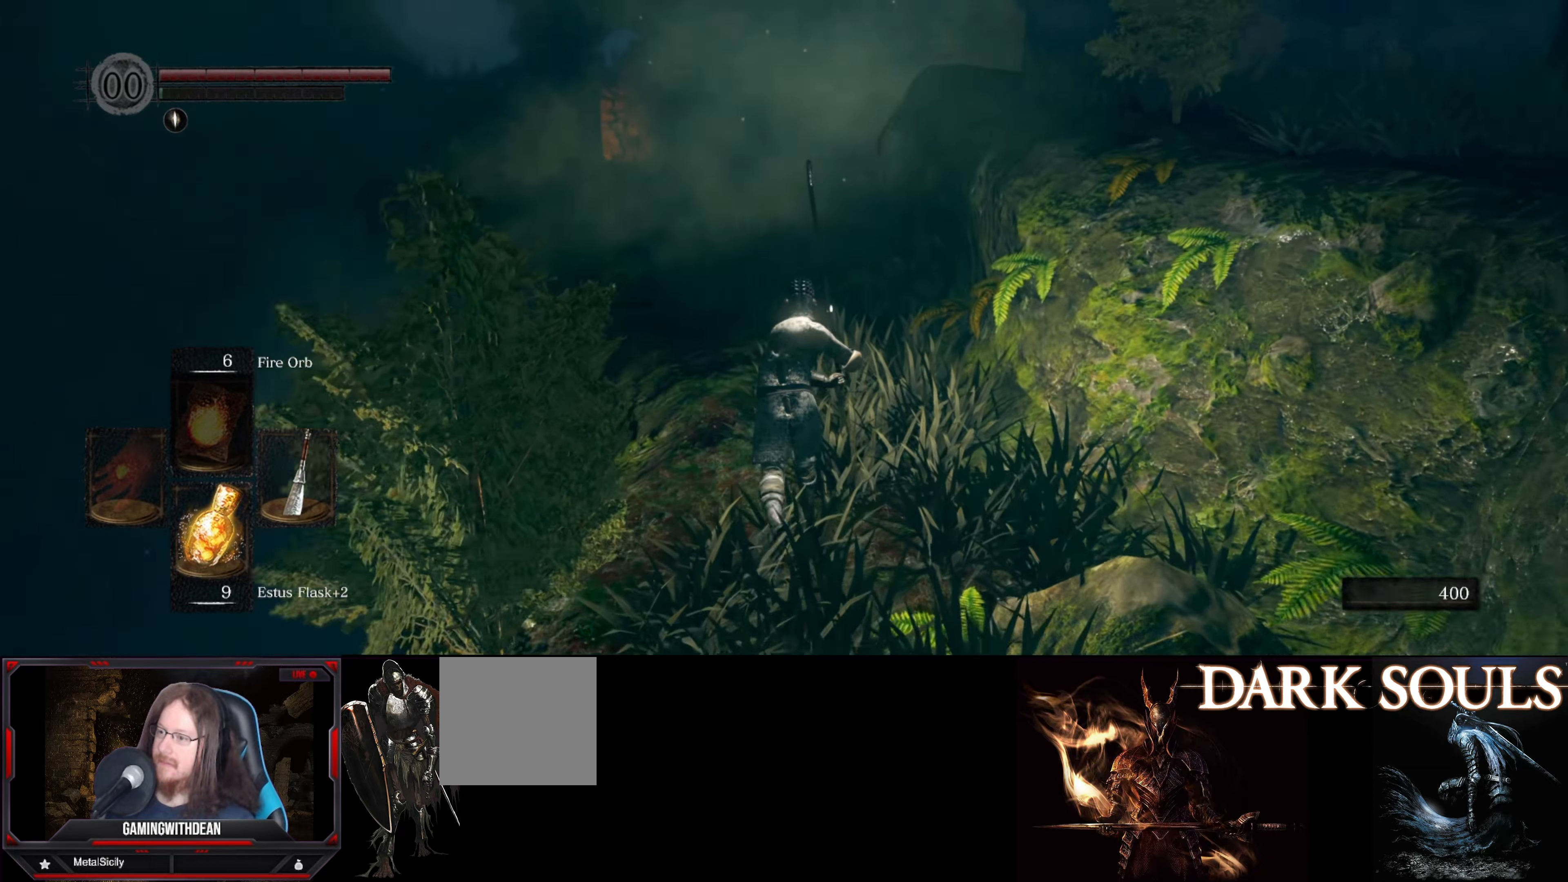
Gameplay with a controller (Xbox layout); each line is a JSON object with the inputs held at the frame after it. "events" lists button and stick changes between this image and that frame as [ms after this image, input, new state], when the widget could be followed in between. Not read: L3 R3.
{"buttons": ["B"], "left_stick": "up", "right_stick": "center", "events": []}
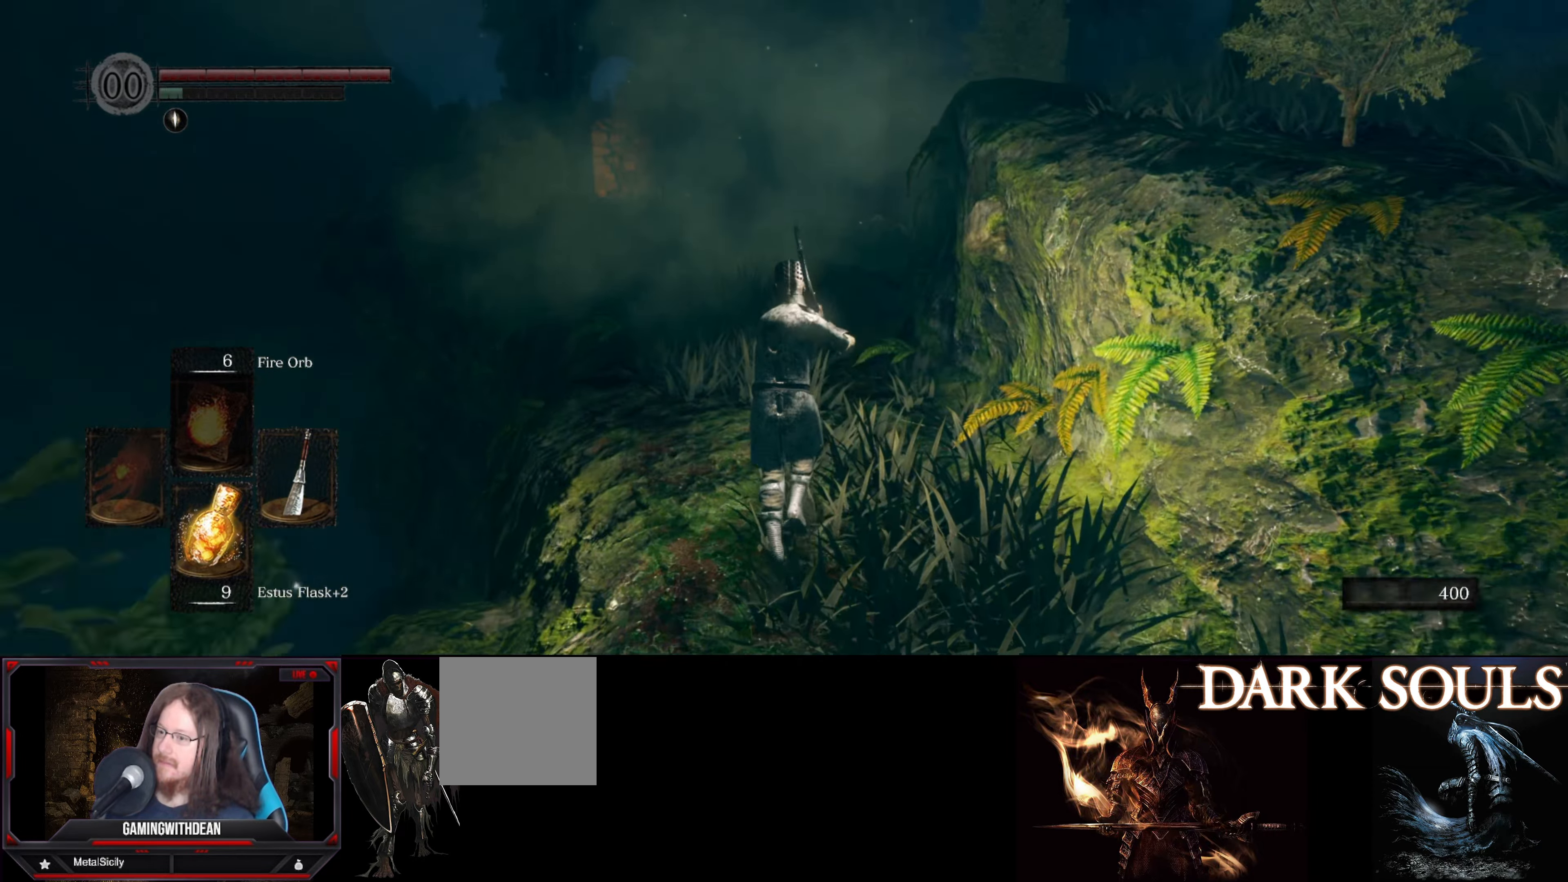
{"buttons": ["B"], "left_stick": "up", "right_stick": "left", "events": [[434, "right_stick", "left"]]}
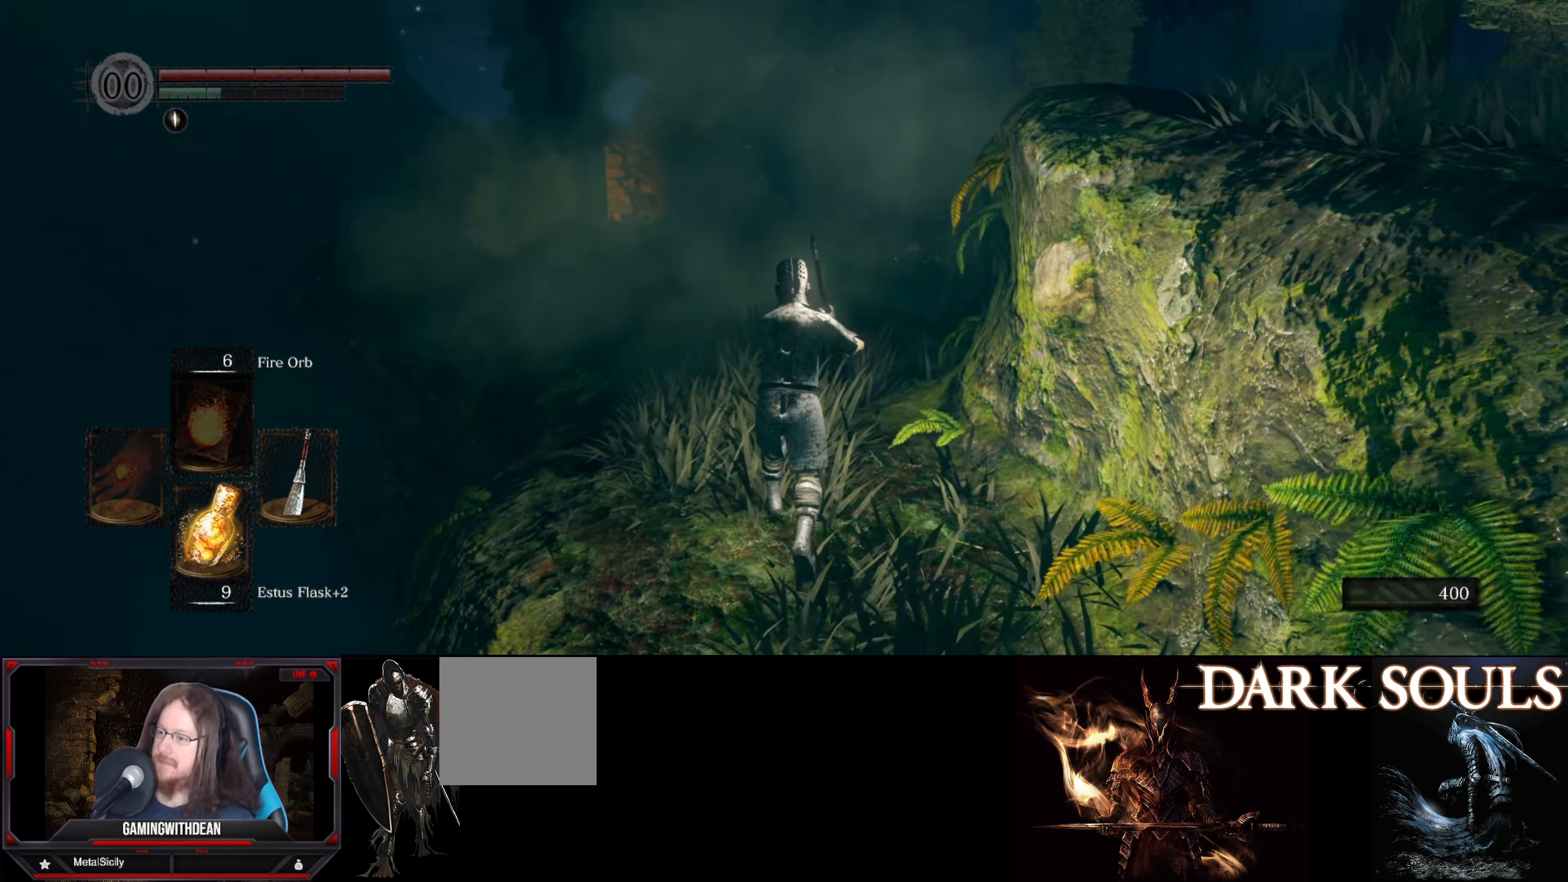
{"buttons": ["B"], "left_stick": "up", "right_stick": "center", "events": [[100, "right_stick", "center"]]}
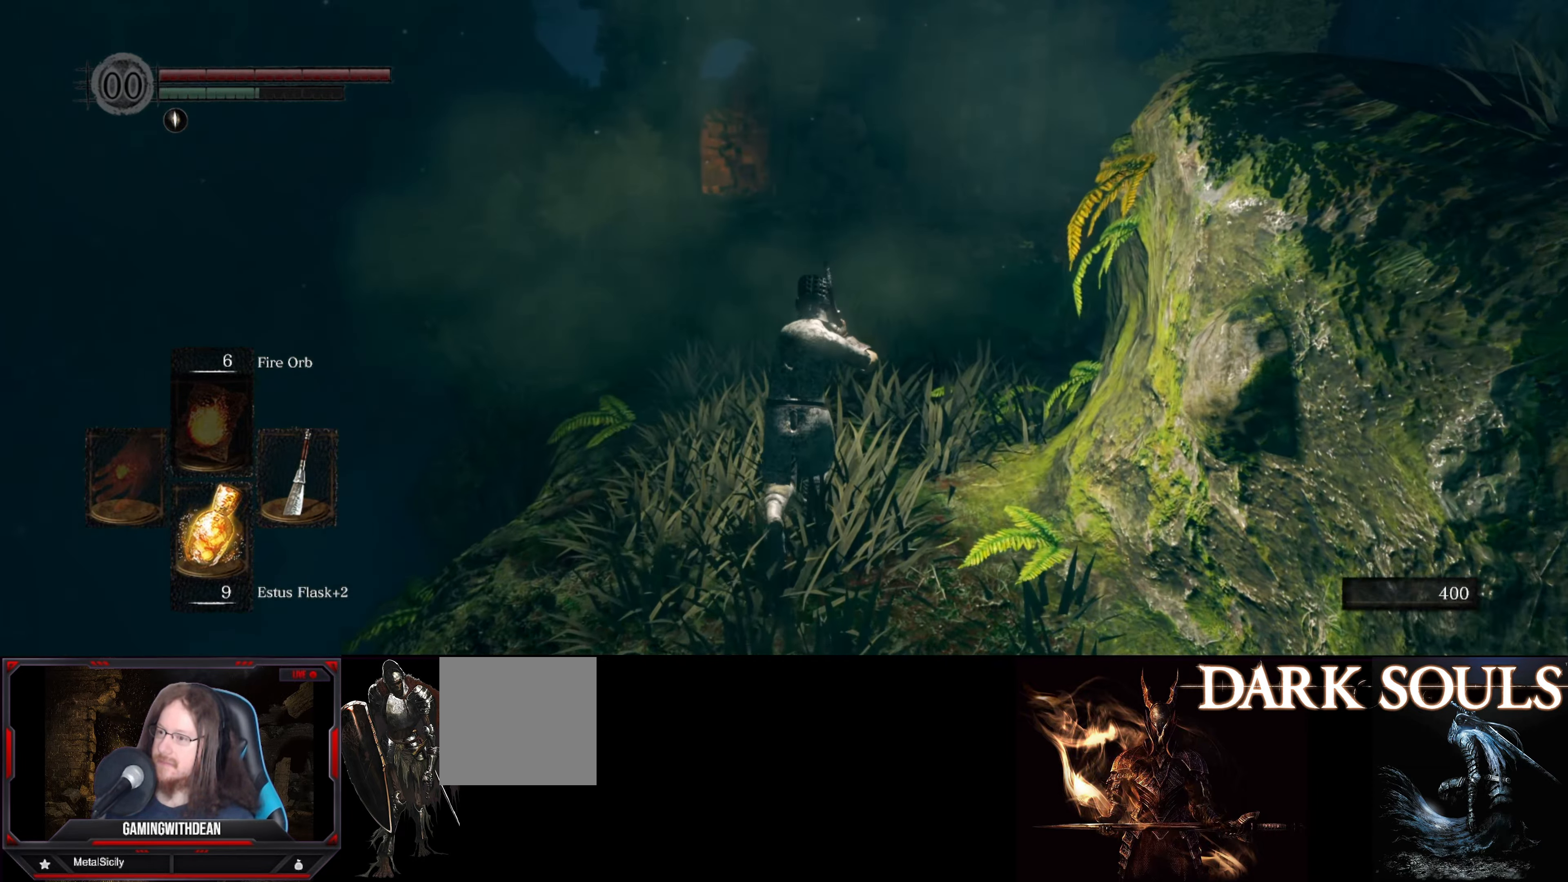
{"buttons": ["B"], "left_stick": "up", "right_stick": "center", "events": []}
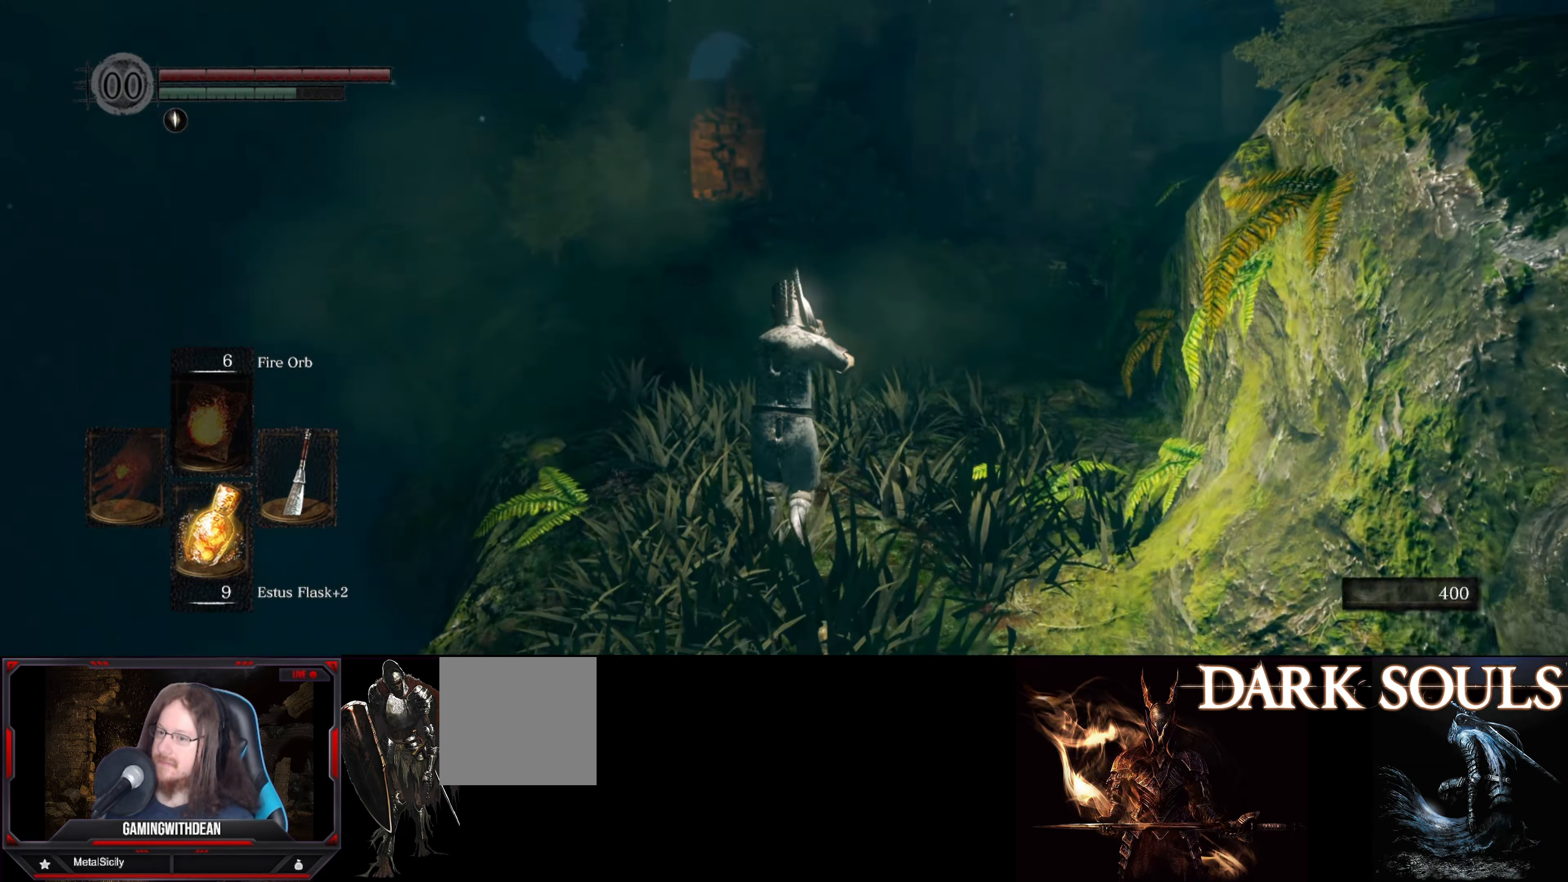
{"buttons": ["B"], "left_stick": "up", "right_stick": "center", "events": []}
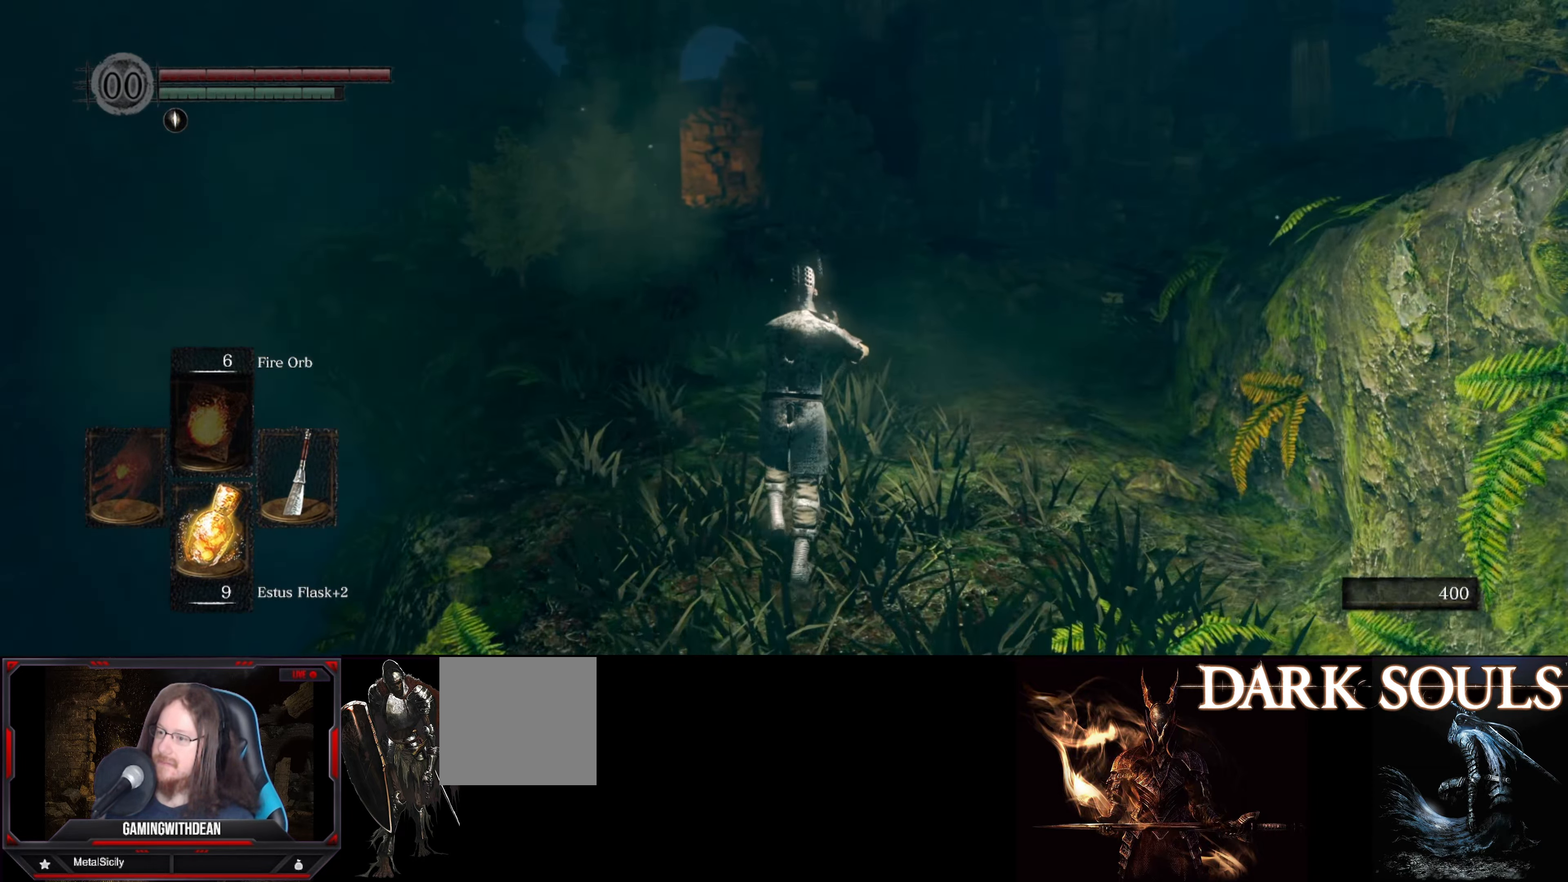
{"buttons": ["B"], "left_stick": "up", "right_stick": "center", "events": []}
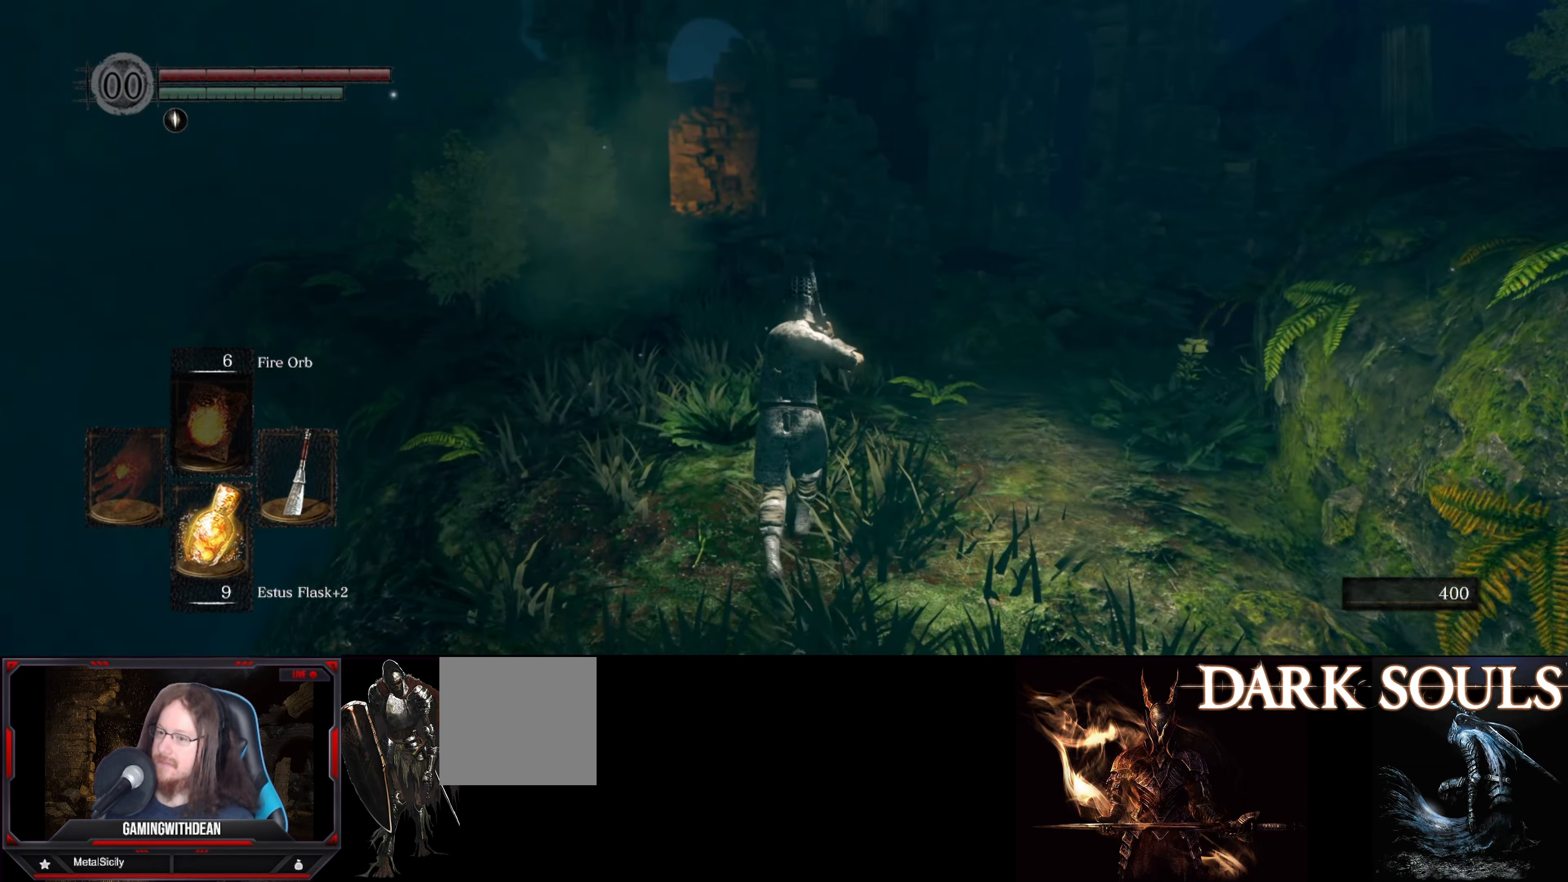
{"buttons": ["B"], "left_stick": "up", "right_stick": "center", "events": []}
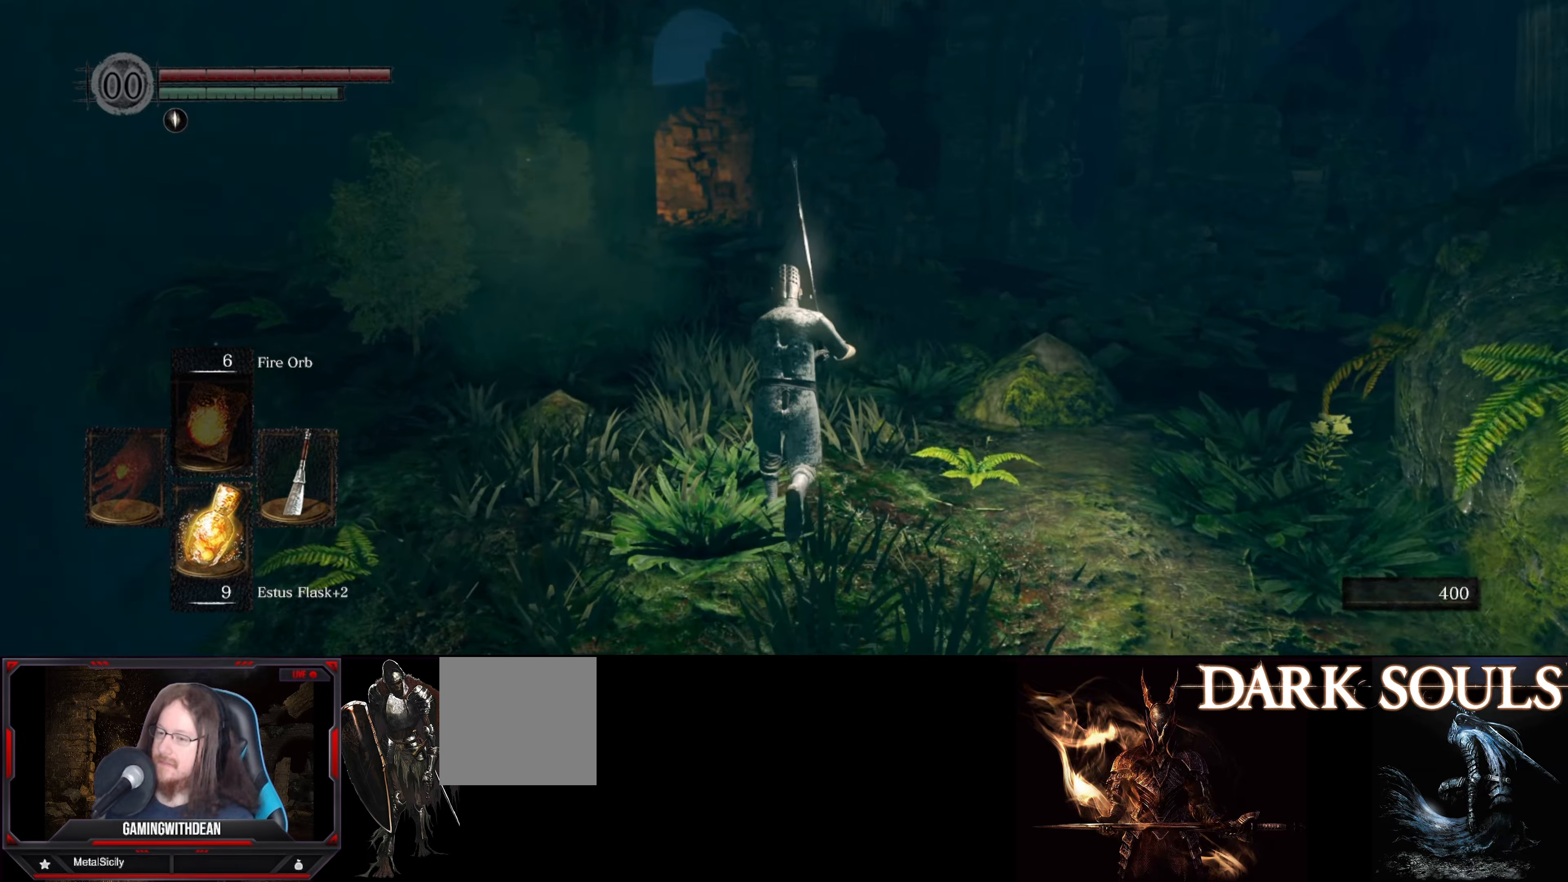
{"buttons": ["B"], "left_stick": "up", "right_stick": "center", "events": []}
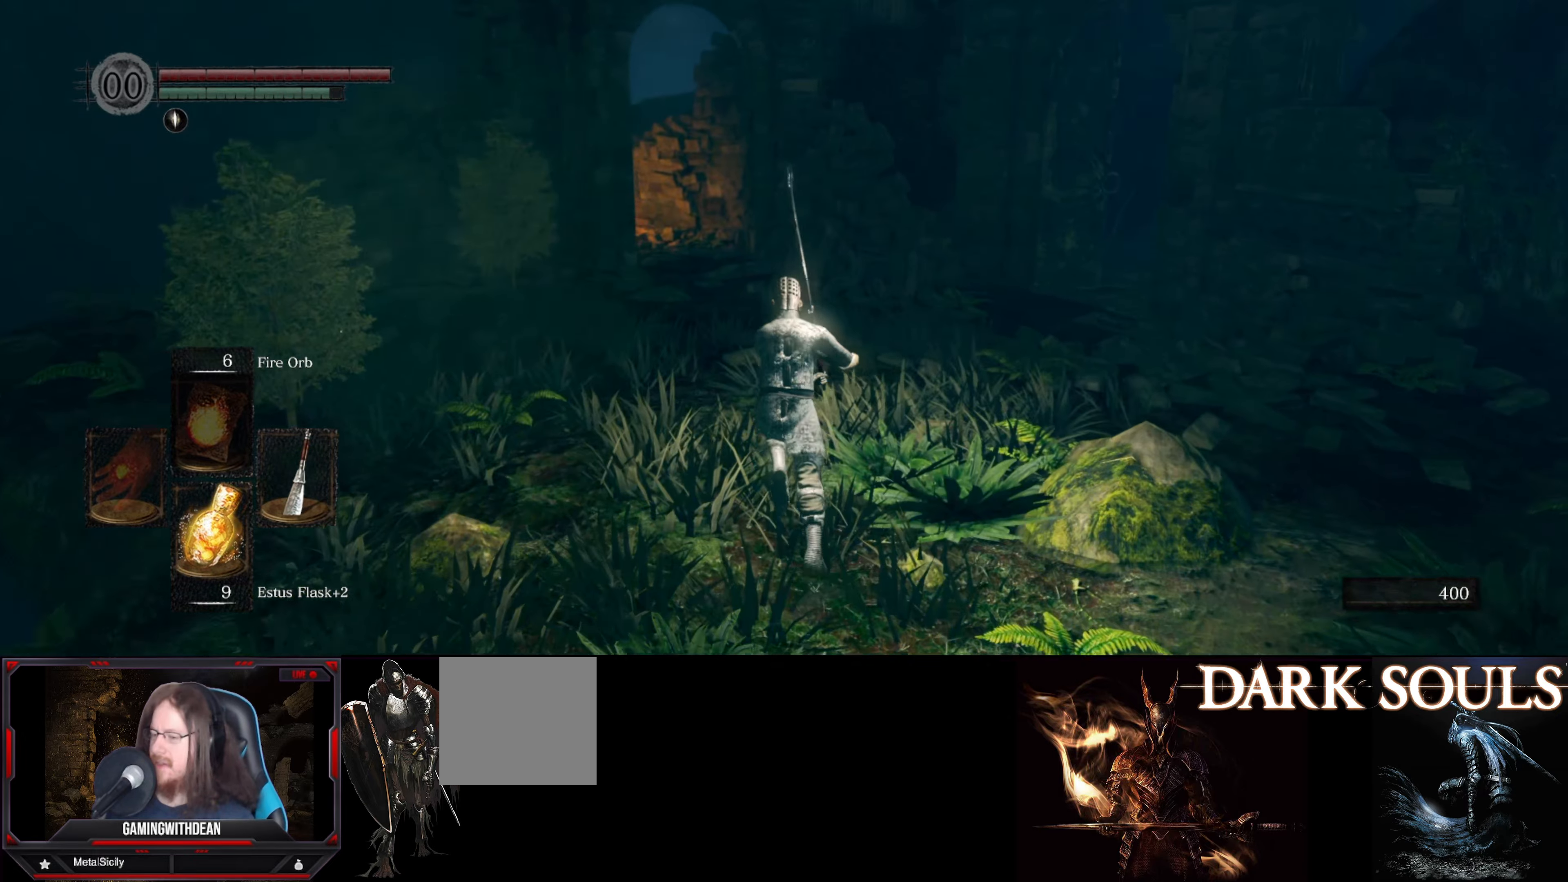
{"buttons": ["B"], "left_stick": "up", "right_stick": "center", "events": [[16, "right_stick", "down-left"], [166, "right_stick", "center"]]}
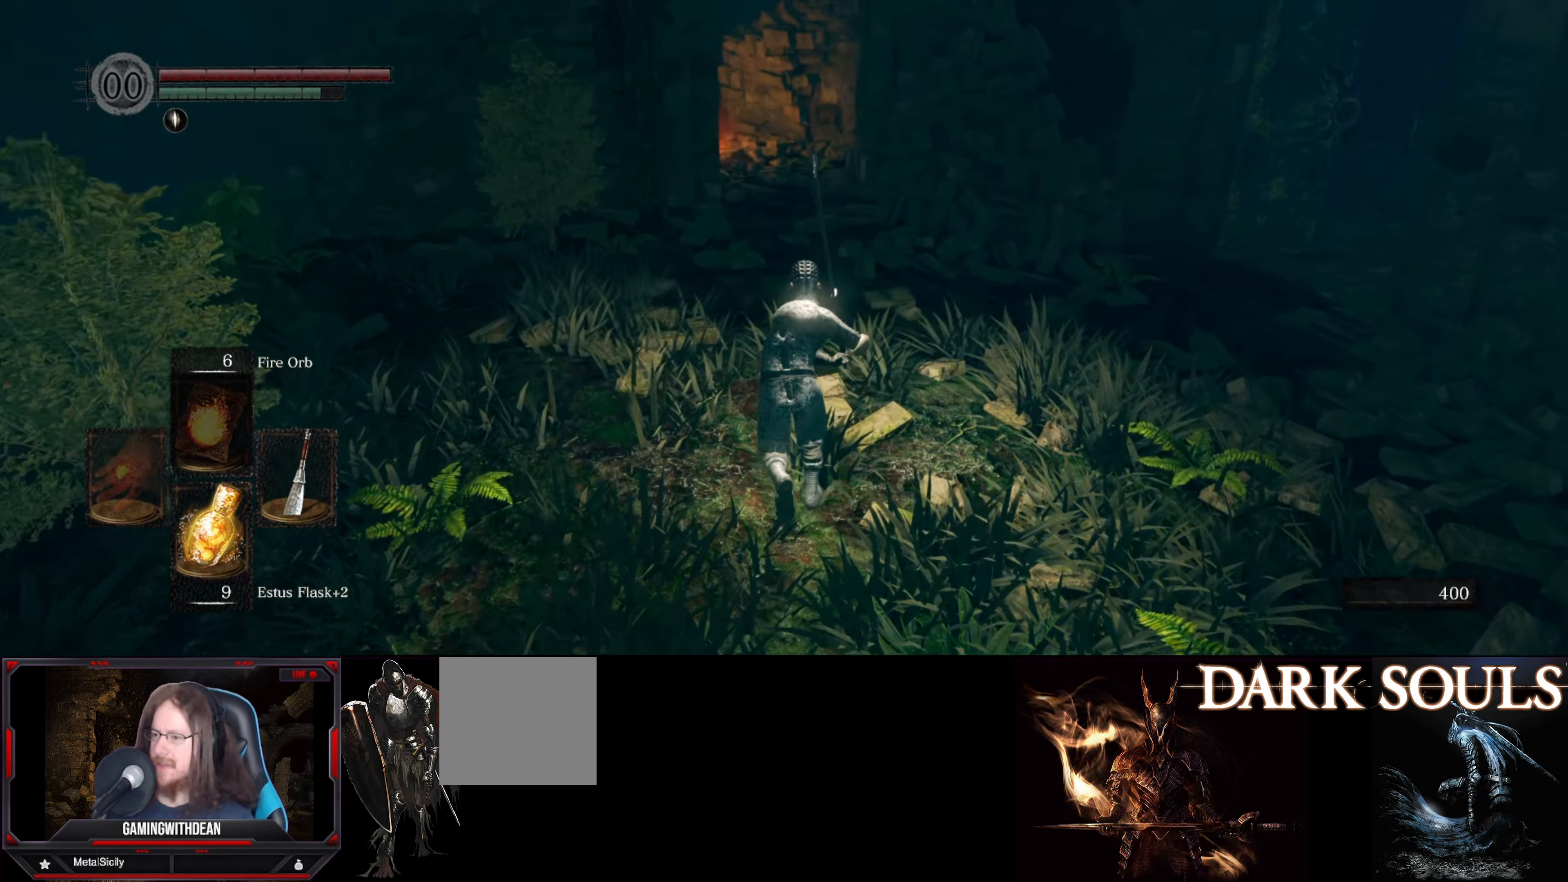
{"buttons": ["B"], "left_stick": "up", "right_stick": "center", "events": []}
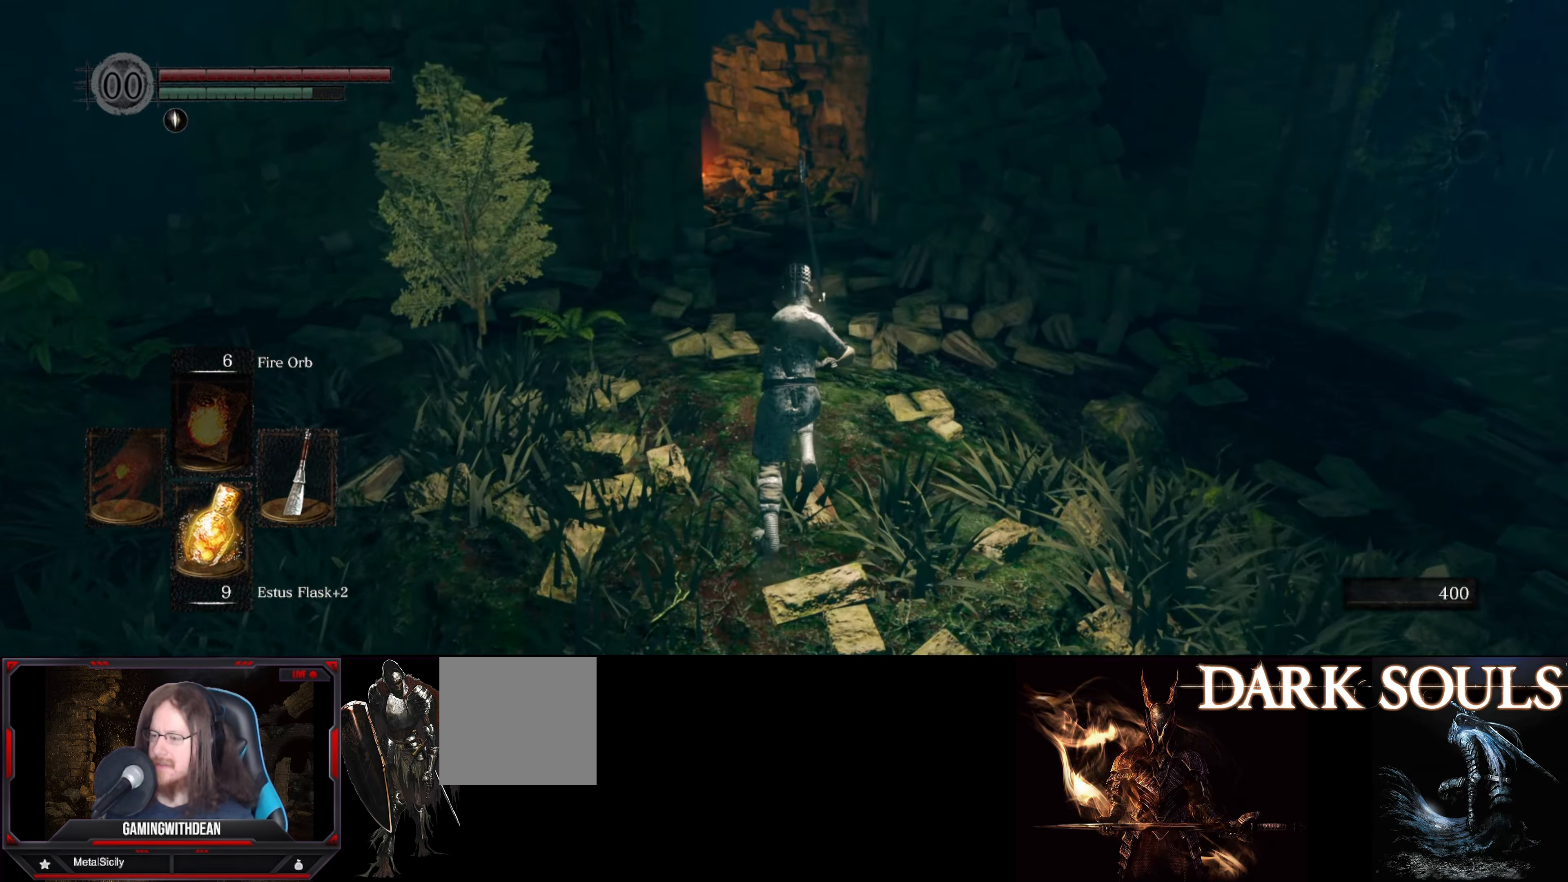
{"buttons": ["B"], "left_stick": "up", "right_stick": "center", "events": []}
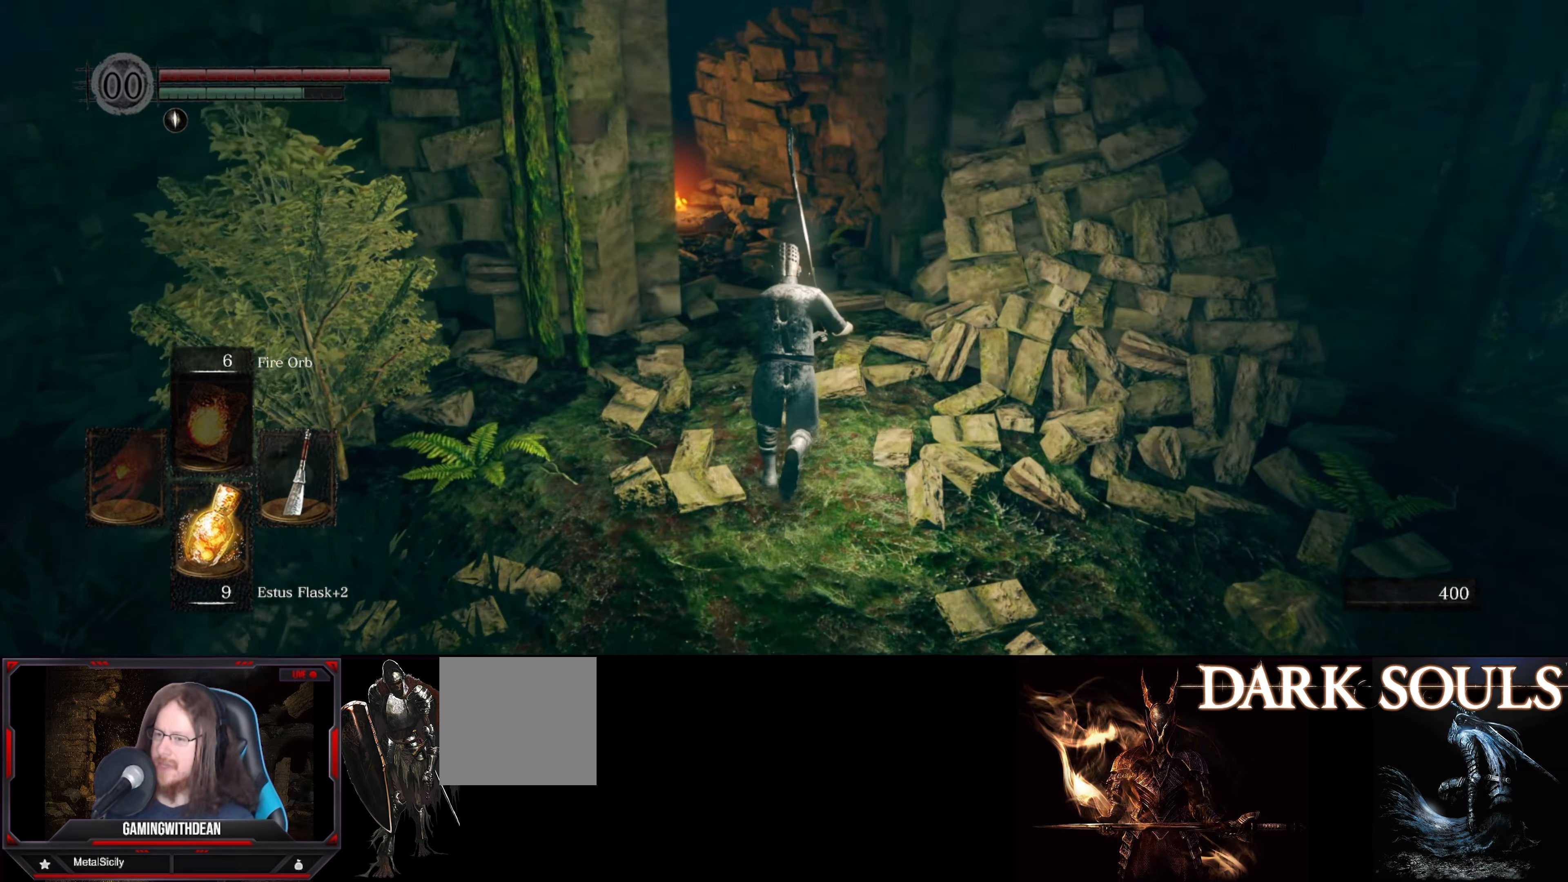
{"buttons": ["B"], "left_stick": "up", "right_stick": "center", "events": []}
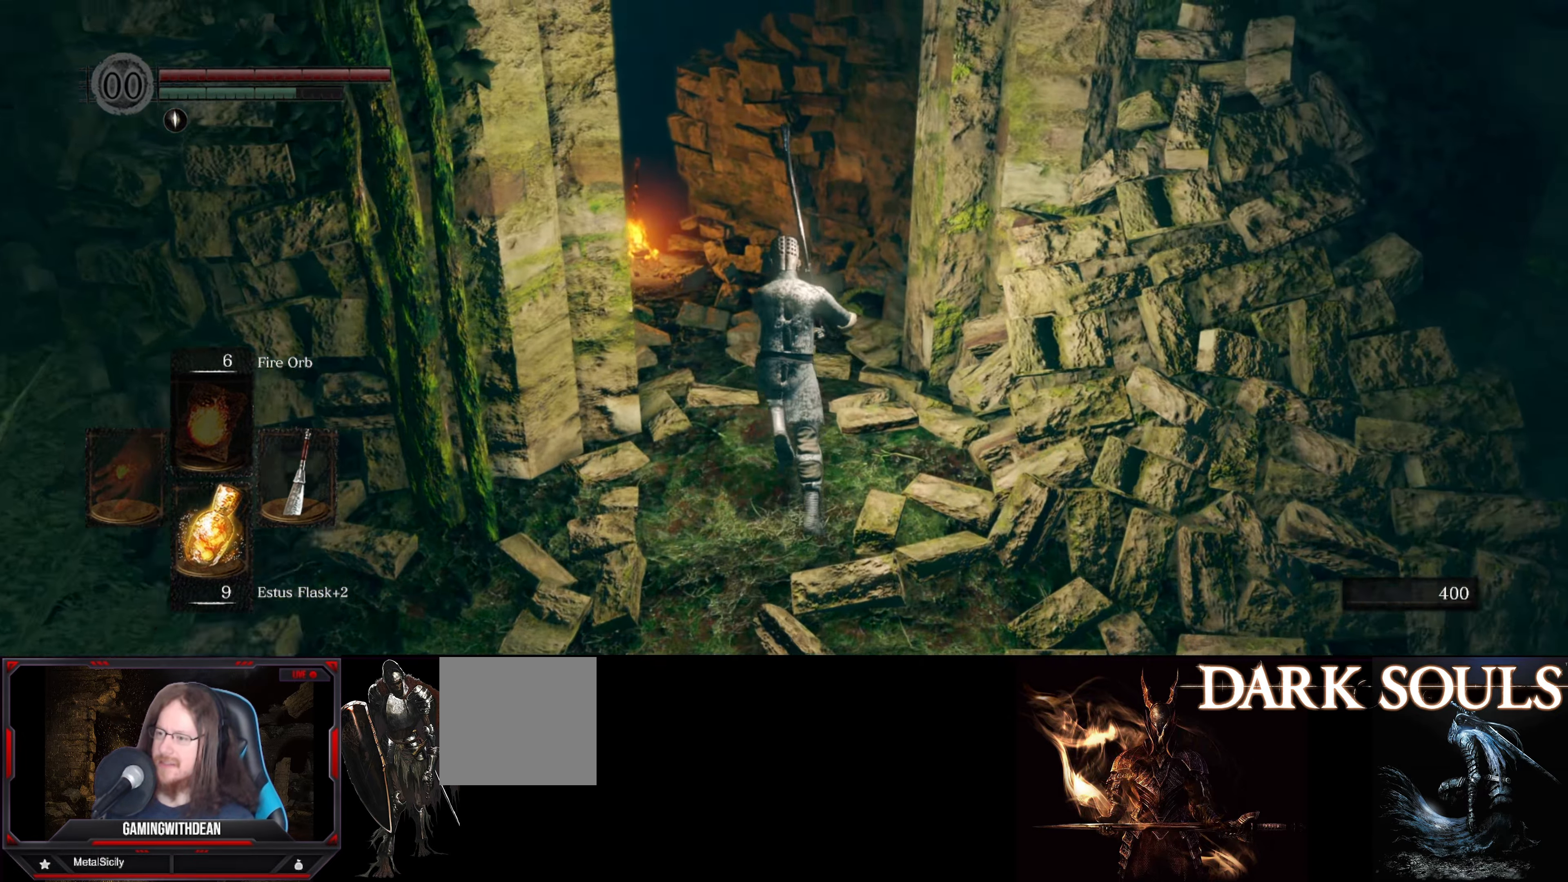
{"buttons": [], "left_stick": "up", "right_stick": "center", "events": [[33, "right_stick", "left"], [216, "right_stick", "center"], [366, "B", "up"]]}
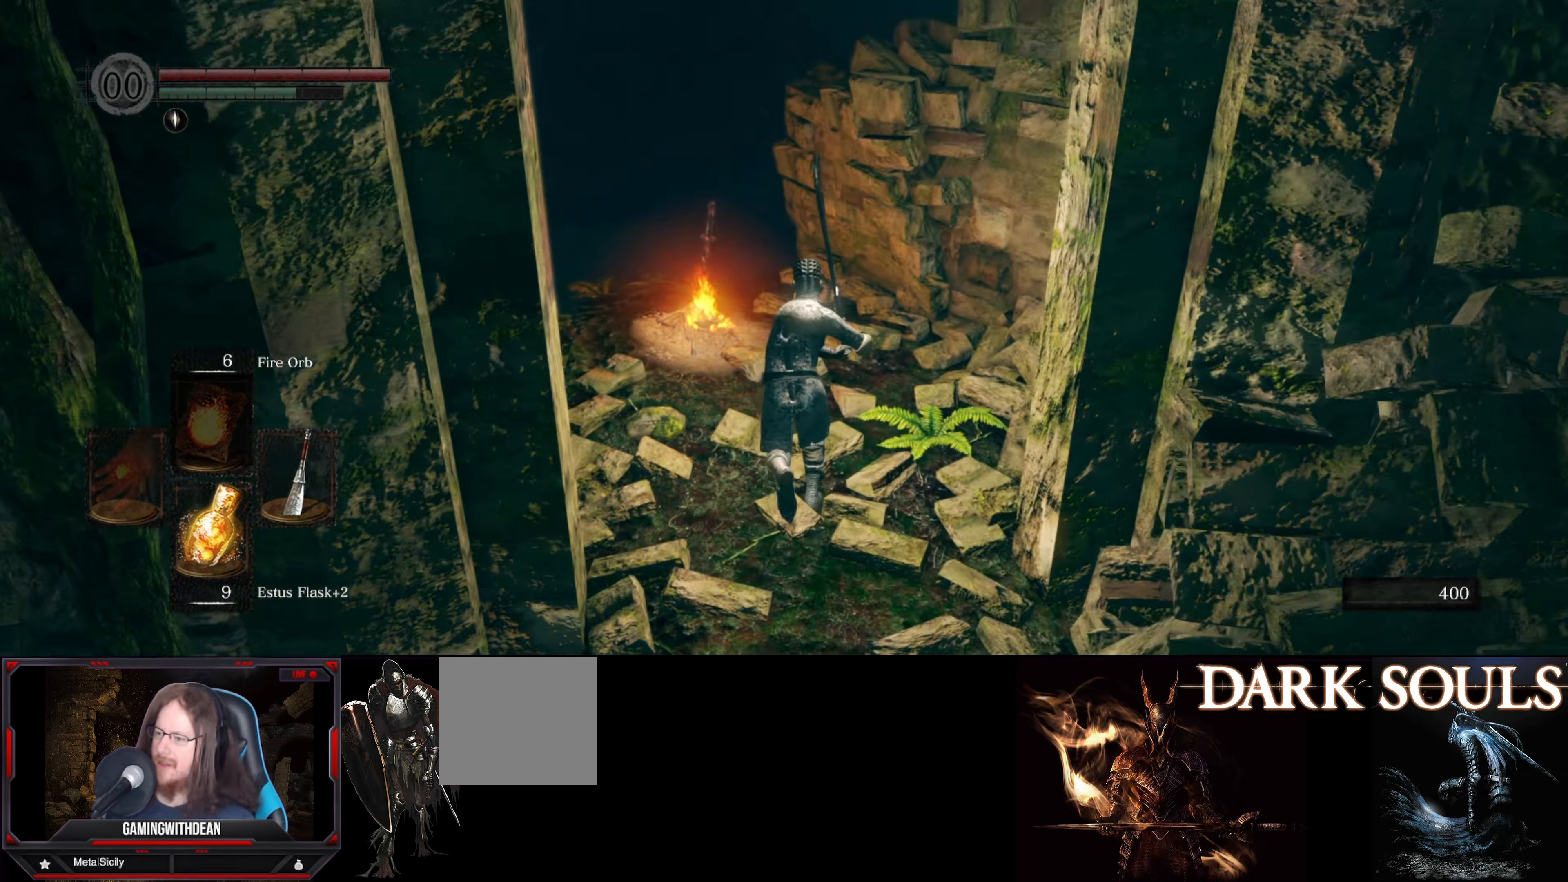
{"buttons": ["A"], "left_stick": "center", "right_stick": "center", "events": [[466, "A", "down"], [466, "left_stick", "center"]]}
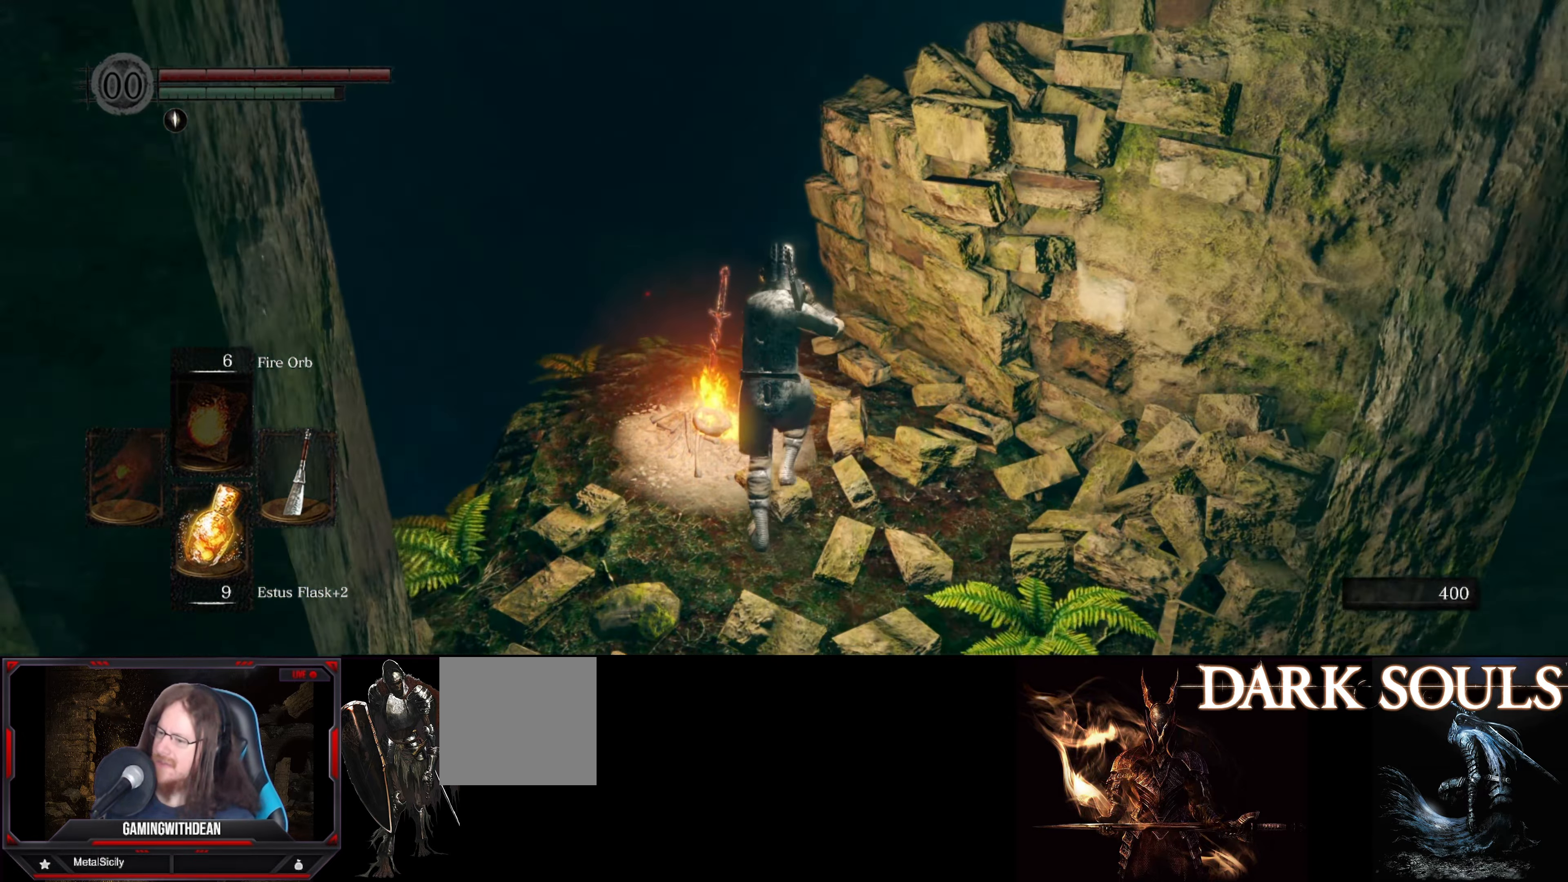
{"buttons": [], "left_stick": "up-left", "right_stick": "center", "events": [[66, "A", "up"], [450, "left_stick", "up-left"]]}
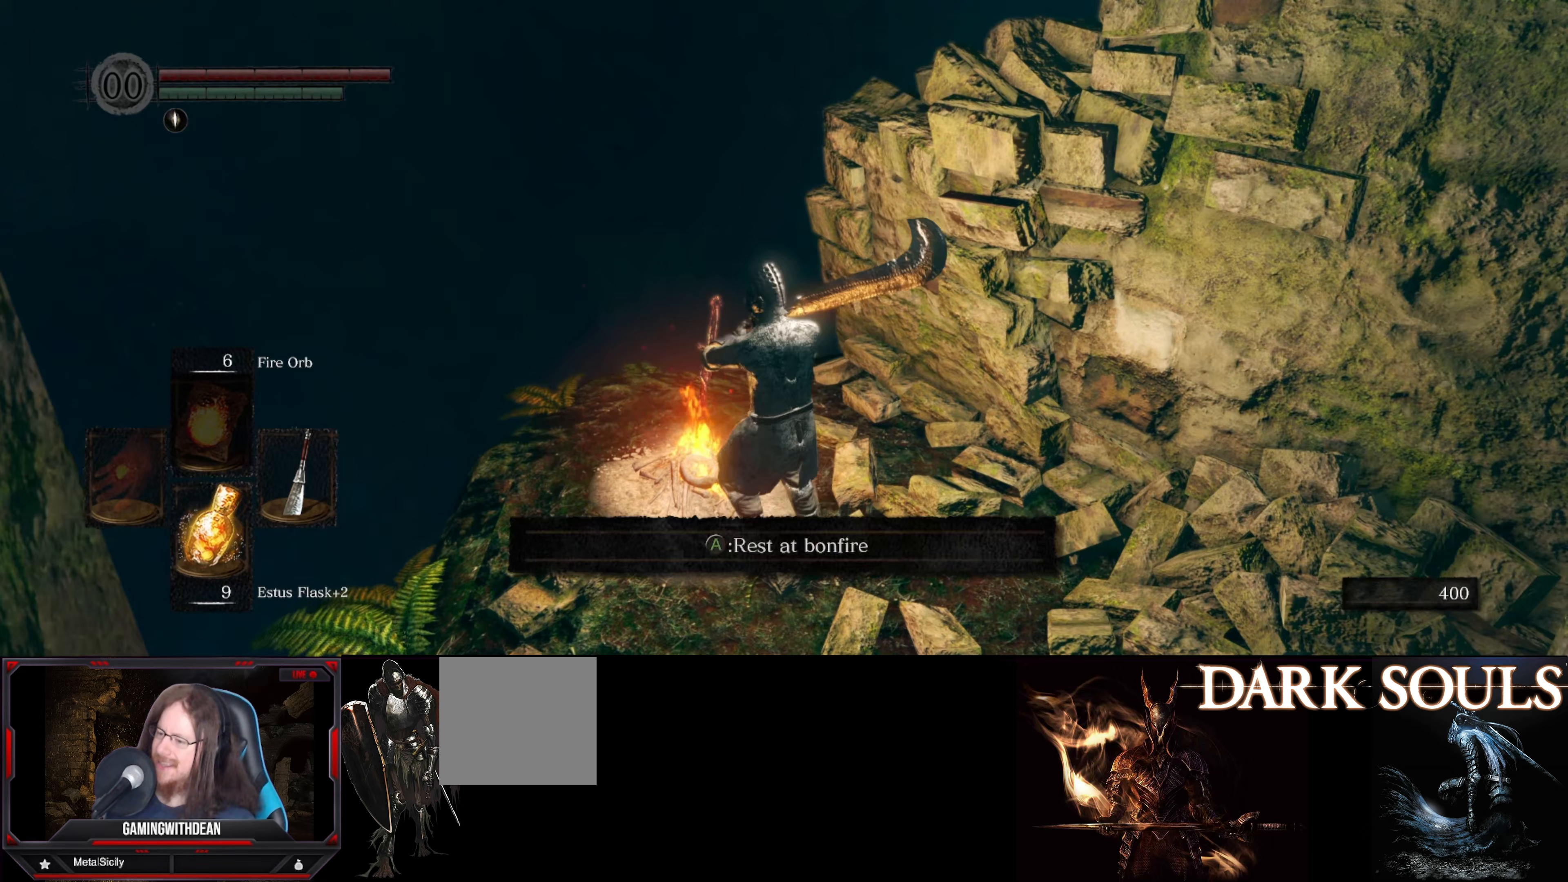
{"buttons": [], "left_stick": "center", "right_stick": "right", "events": [[33, "A", "down"], [67, "left_stick", "center"], [133, "A", "up"], [500, "right_stick", "right"]]}
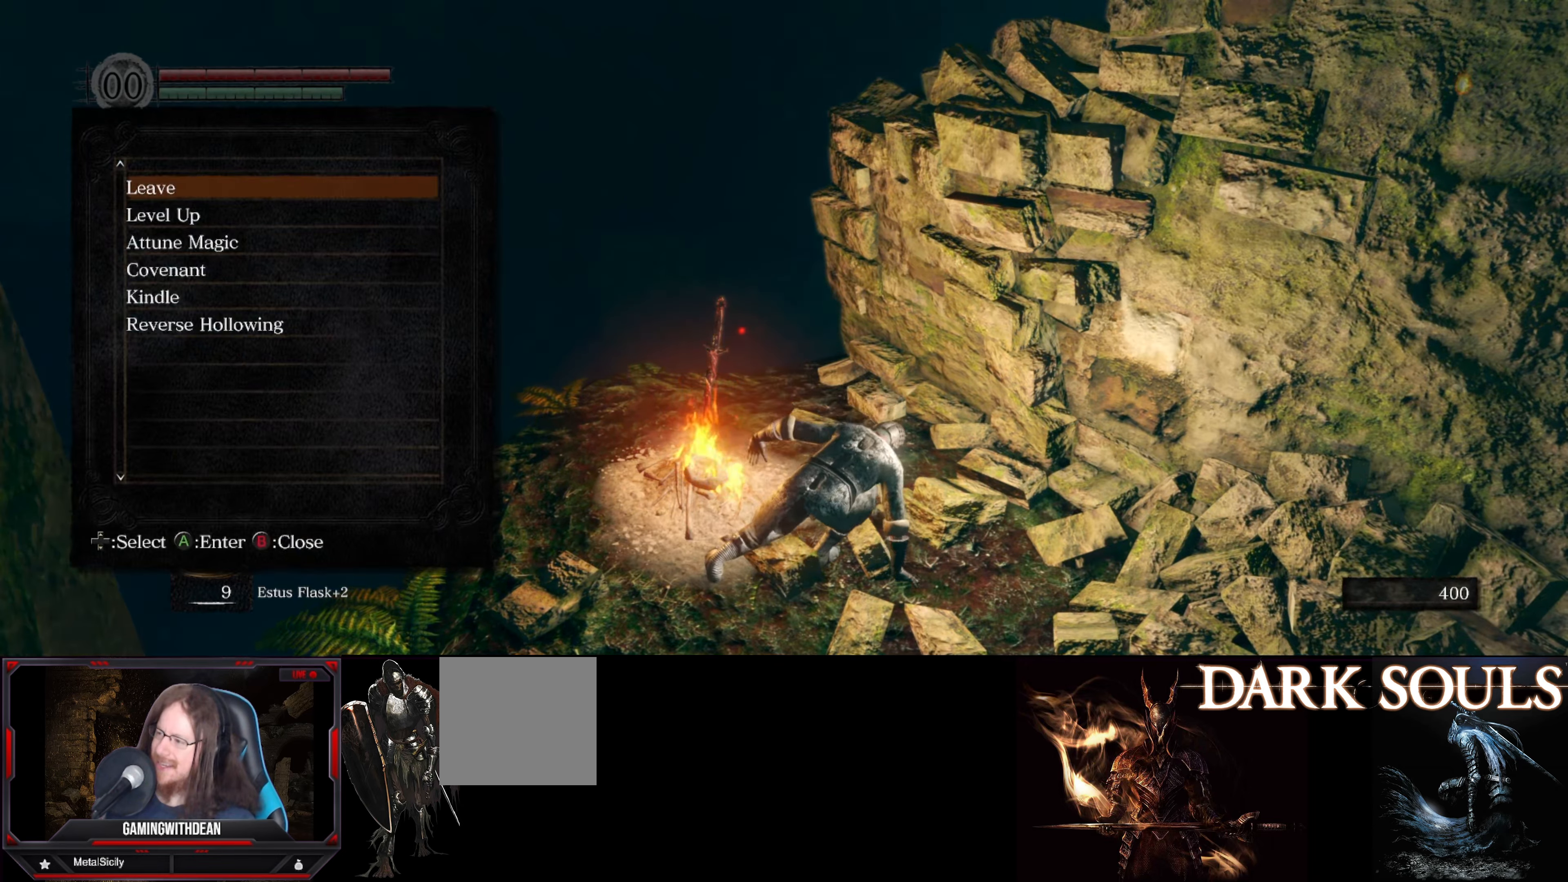
{"buttons": [], "left_stick": "center", "right_stick": "center", "events": [[117, "right_stick", "center"]]}
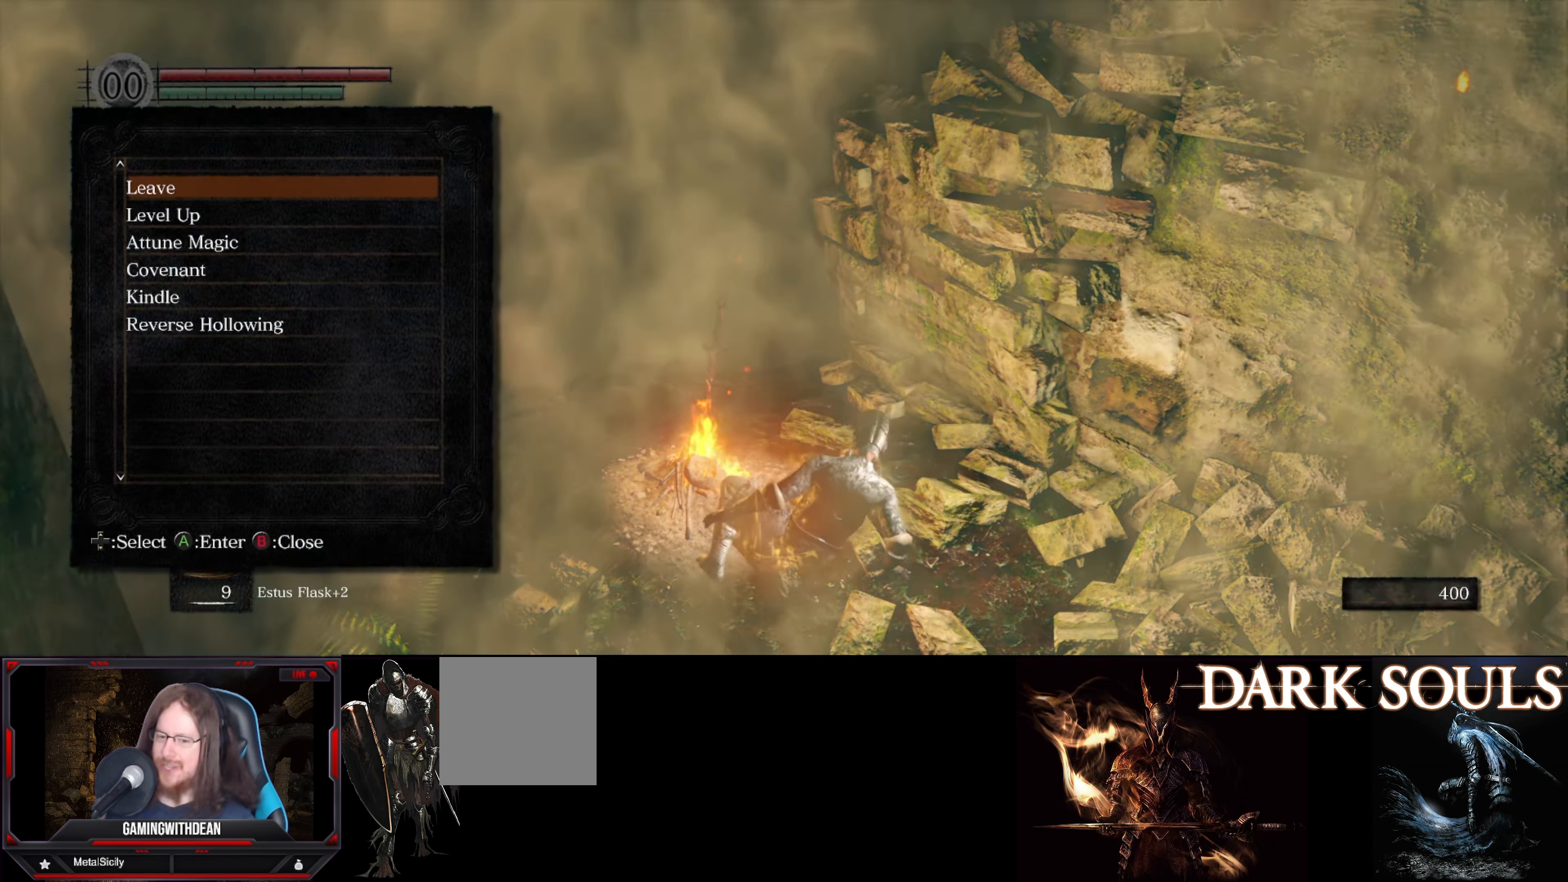
{"buttons": ["B"], "left_stick": "center", "right_stick": "center", "events": [[483, "B", "down"]]}
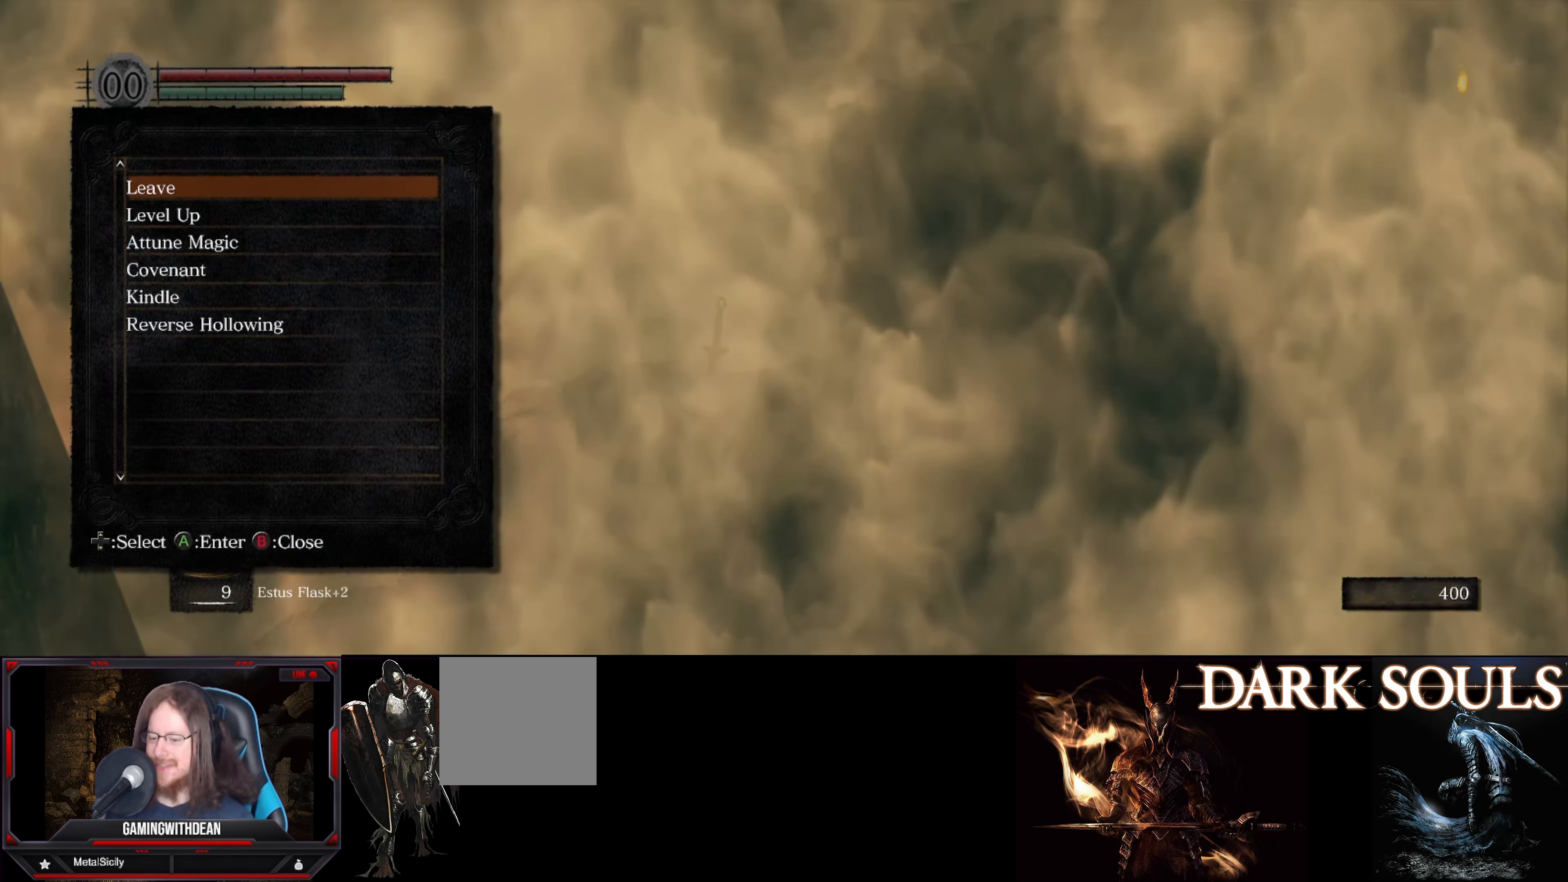
{"buttons": [], "left_stick": "center", "right_stick": "center", "events": [[133, "B", "up"]]}
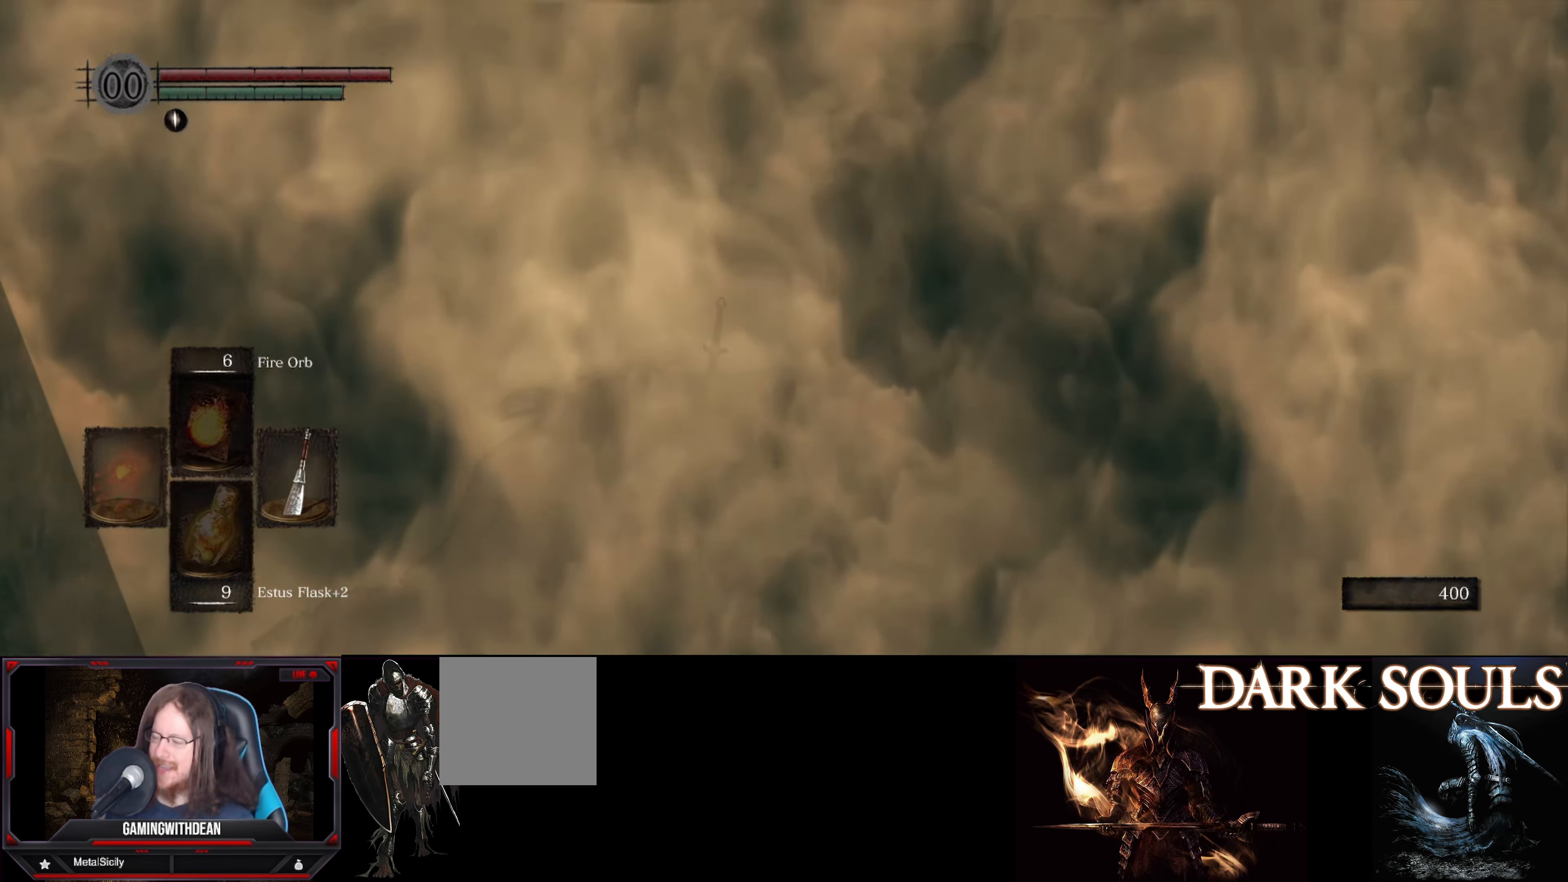
{"buttons": [], "left_stick": "right", "right_stick": "right", "events": [[200, "left_stick", "right"], [300, "right_stick", "right"]]}
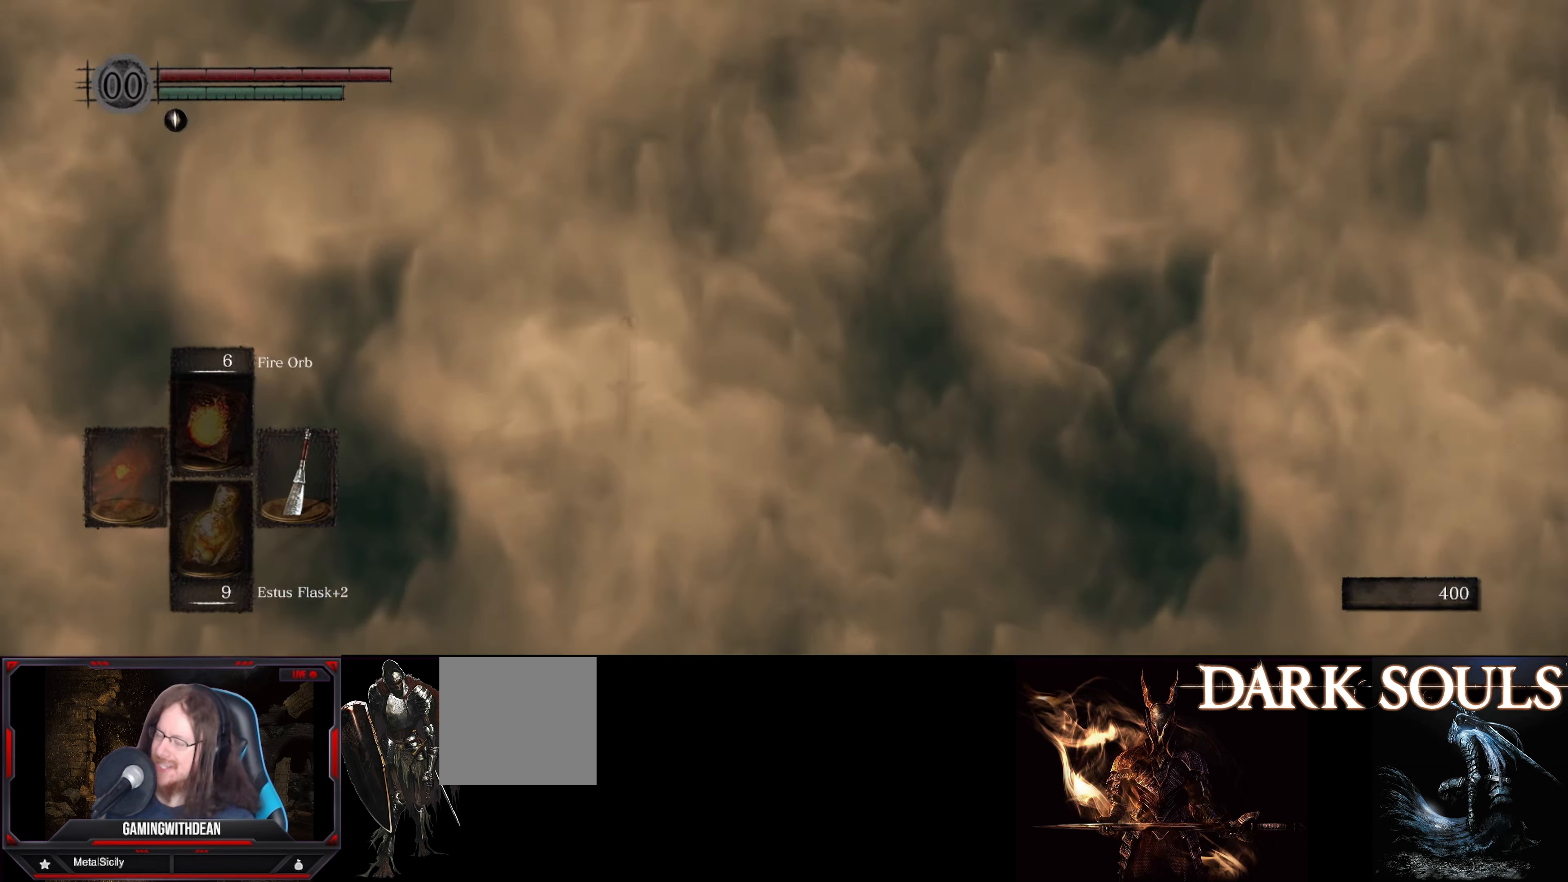
{"buttons": [], "left_stick": "center", "right_stick": "center", "events": [[383, "right_stick", "center"], [483, "left_stick", "center"]]}
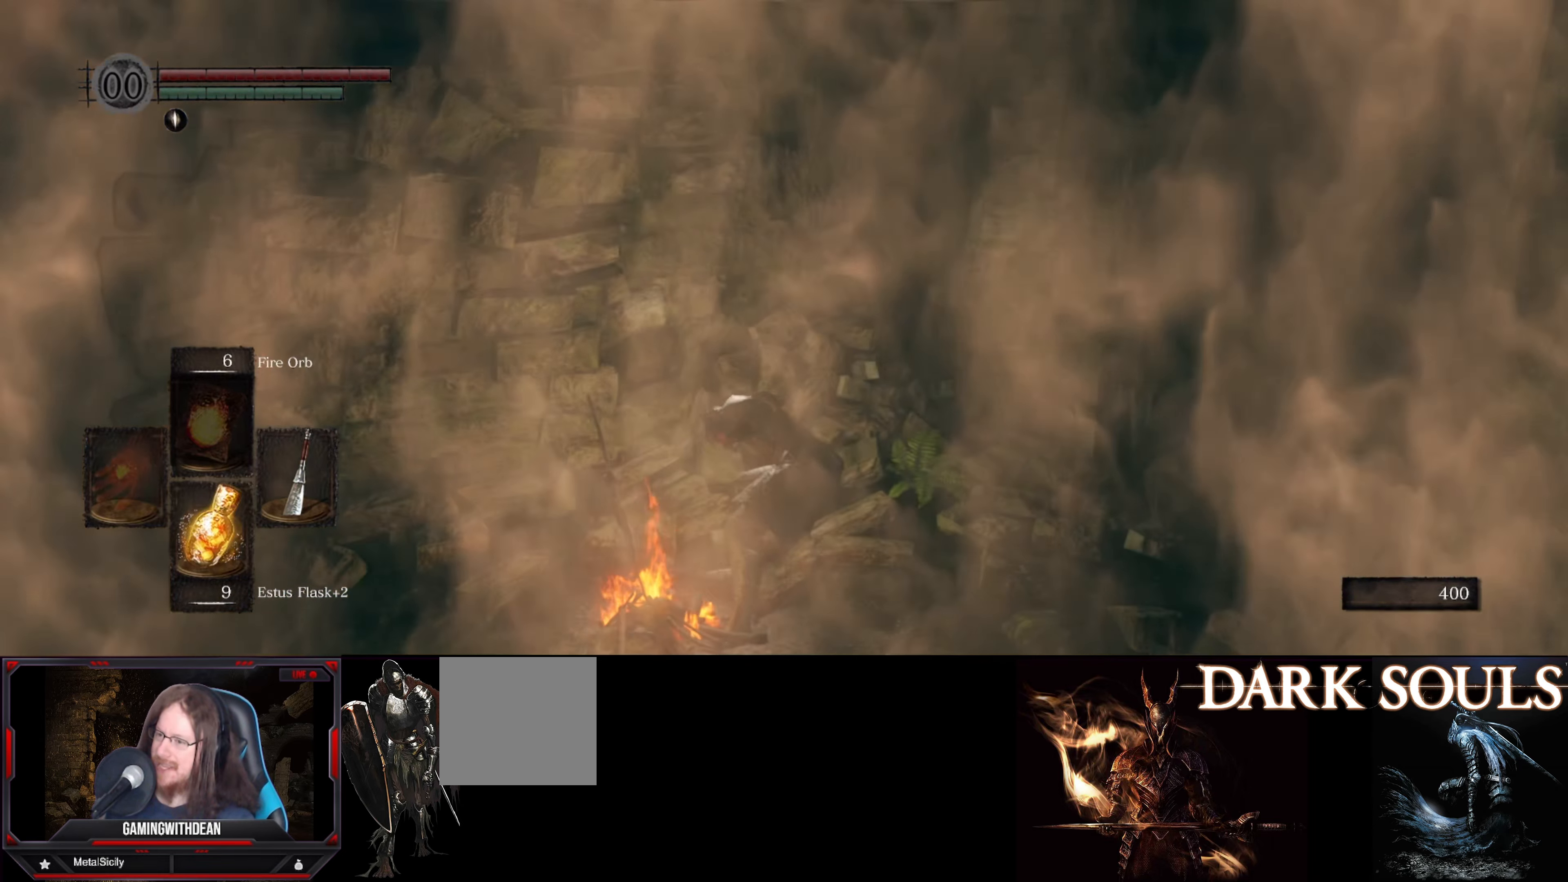
{"buttons": [], "left_stick": "up-right", "right_stick": "right", "events": [[217, "left_stick", "up-right"], [217, "right_stick", "right"]]}
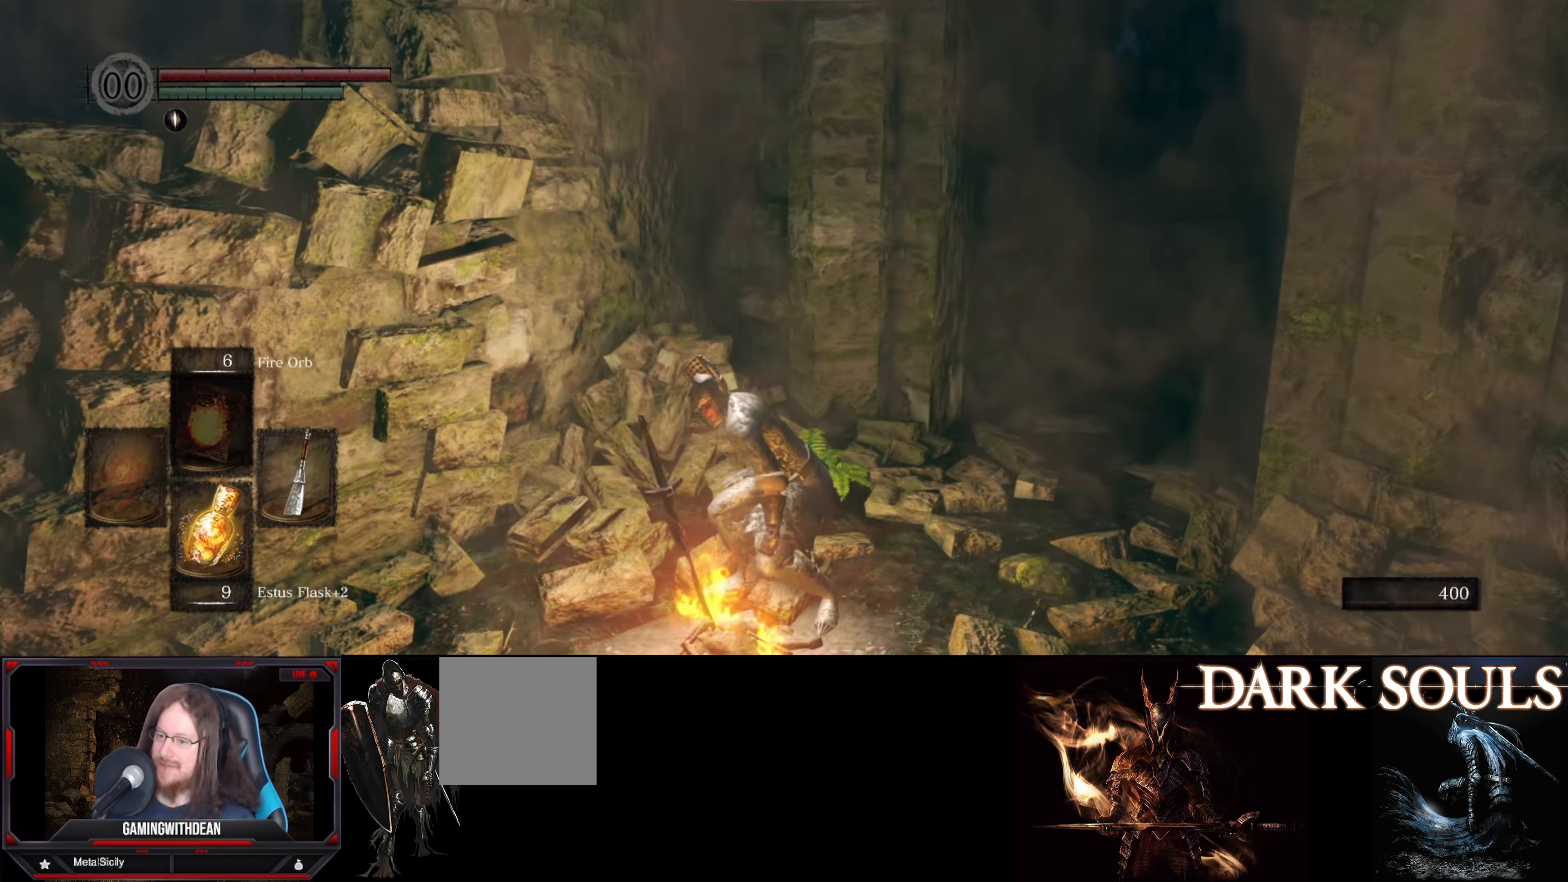
{"buttons": ["B"], "left_stick": "up-right", "right_stick": "center", "events": [[17, "right_stick", "center"], [233, "B", "down"], [233, "right_stick", "right"], [400, "right_stick", "center"]]}
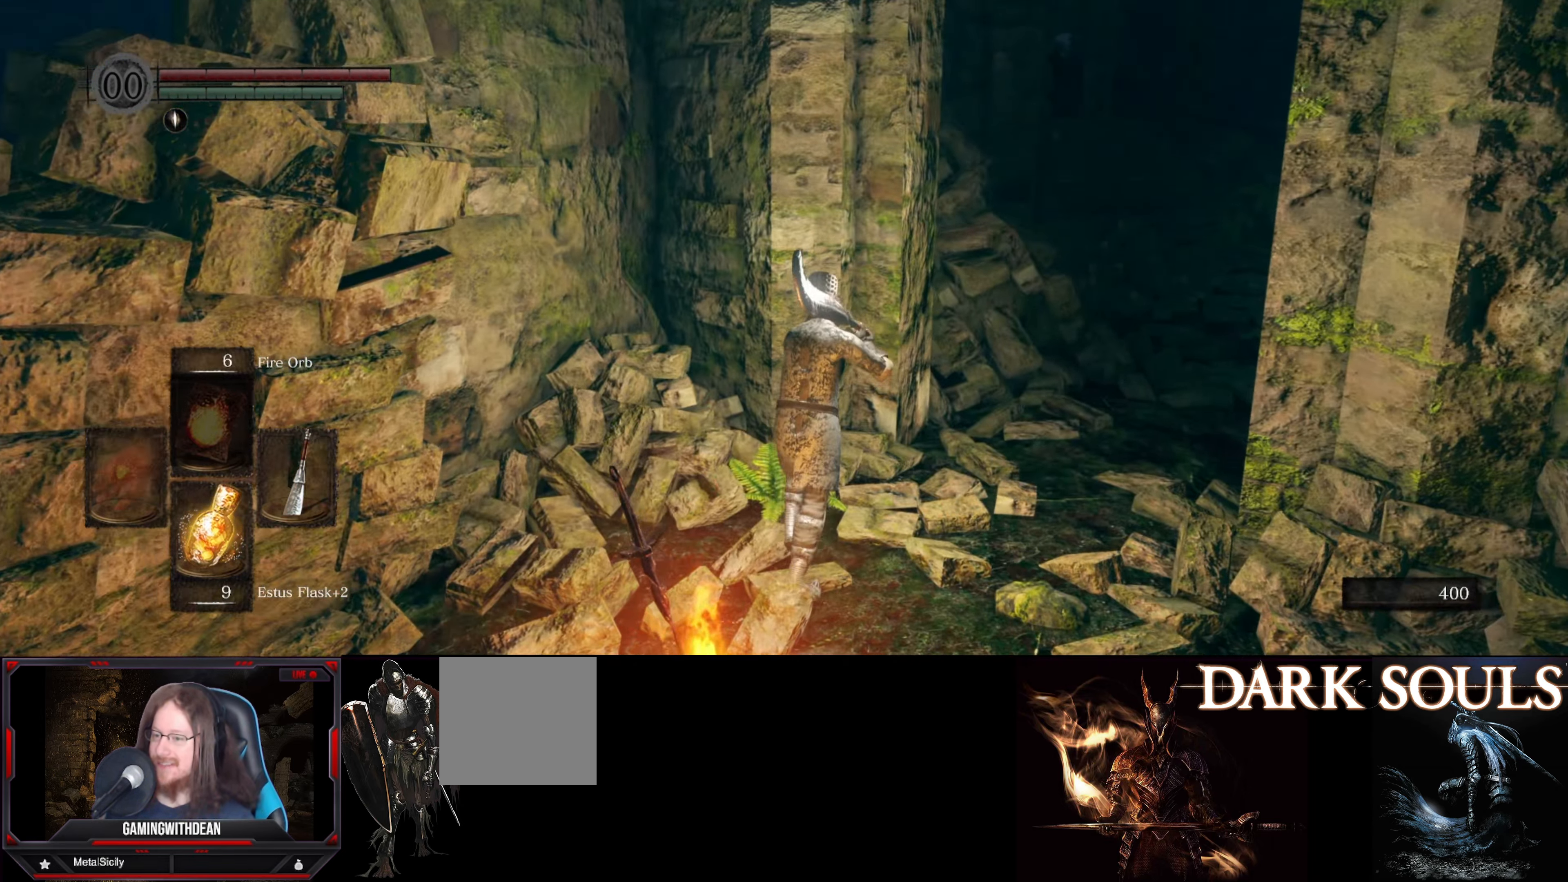
{"buttons": ["B"], "left_stick": "up-right", "right_stick": "center", "events": [[117, "right_stick", "right"], [400, "right_stick", "center"]]}
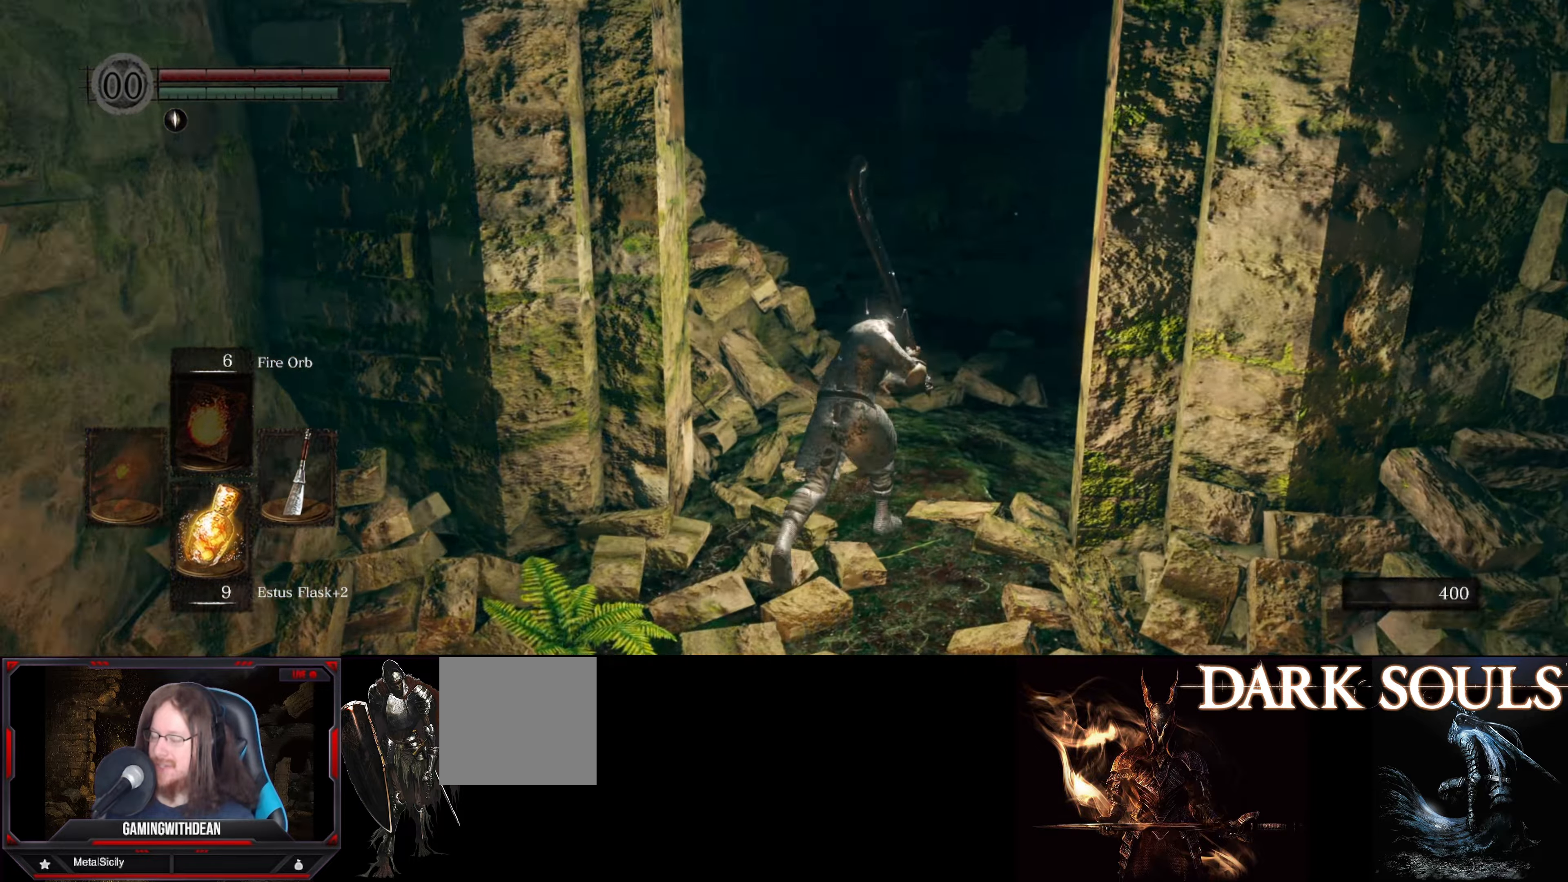
{"buttons": ["B"], "left_stick": "up", "right_stick": "center", "events": [[234, "left_stick", "up"]]}
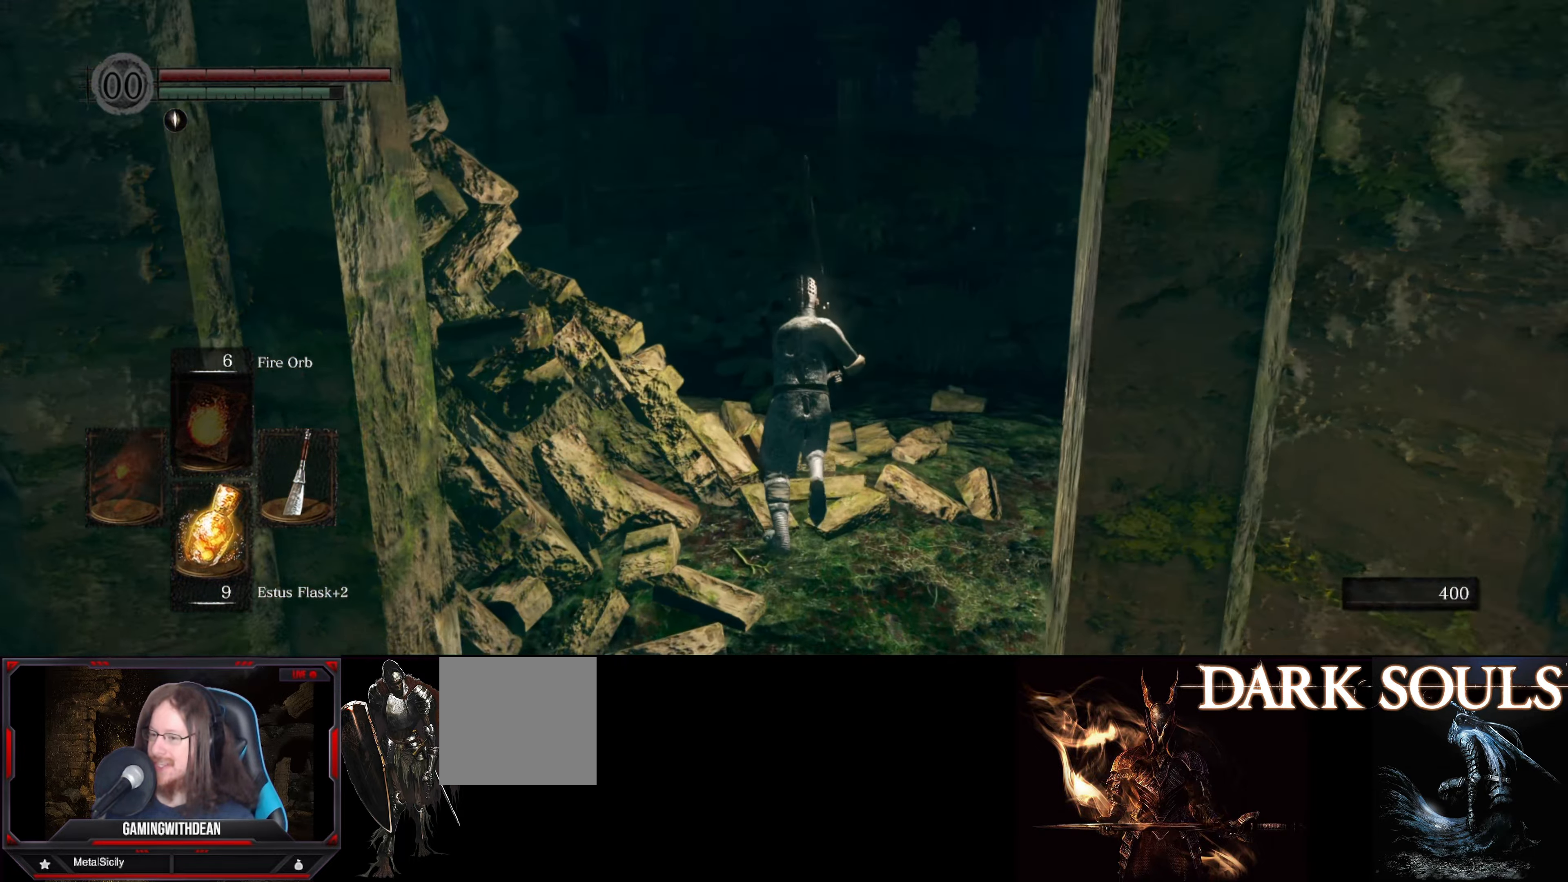
{"buttons": ["B"], "left_stick": "up", "right_stick": "left", "events": [[384, "right_stick", "left"]]}
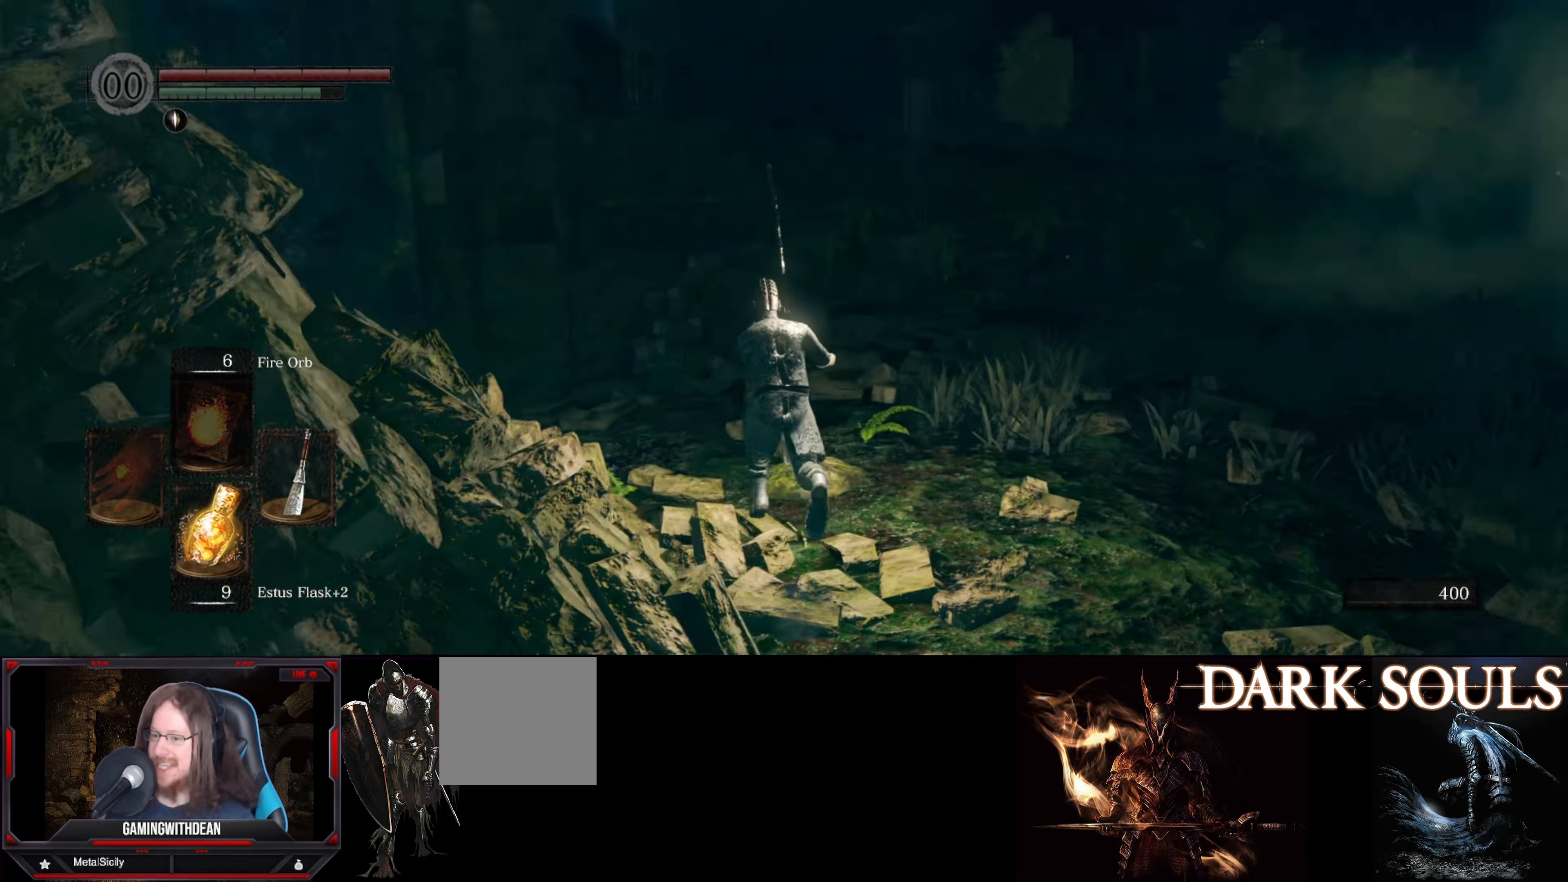
{"buttons": [], "left_stick": "up", "right_stick": "center", "events": [[434, "right_stick", "center"], [450, "B", "up"]]}
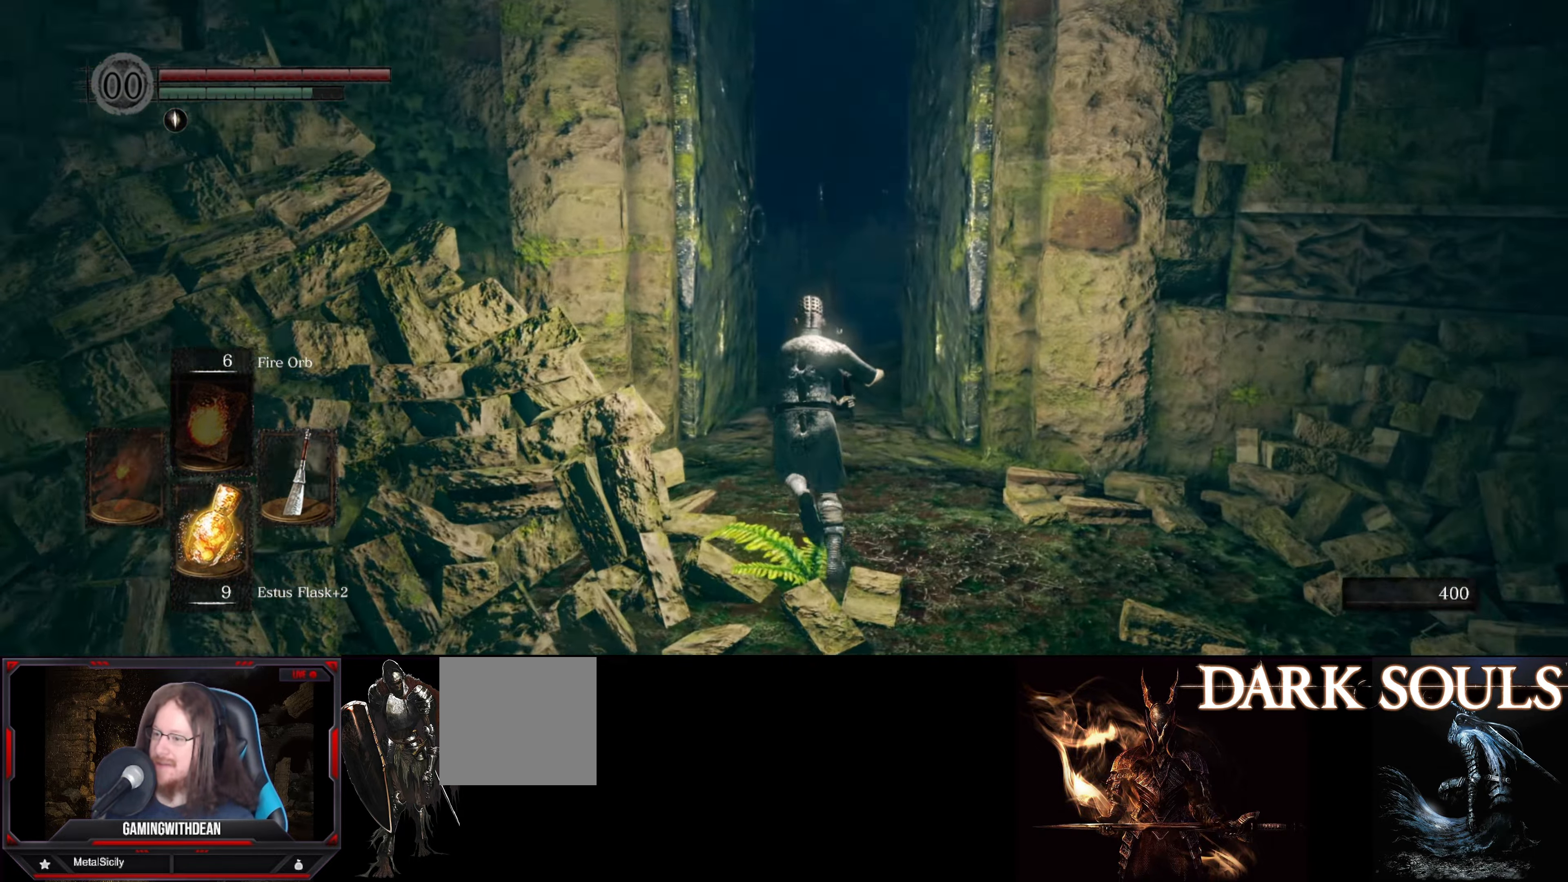
{"buttons": [], "left_stick": "up", "right_stick": "center", "events": [[317, "right_stick", "down"], [434, "right_stick", "center"]]}
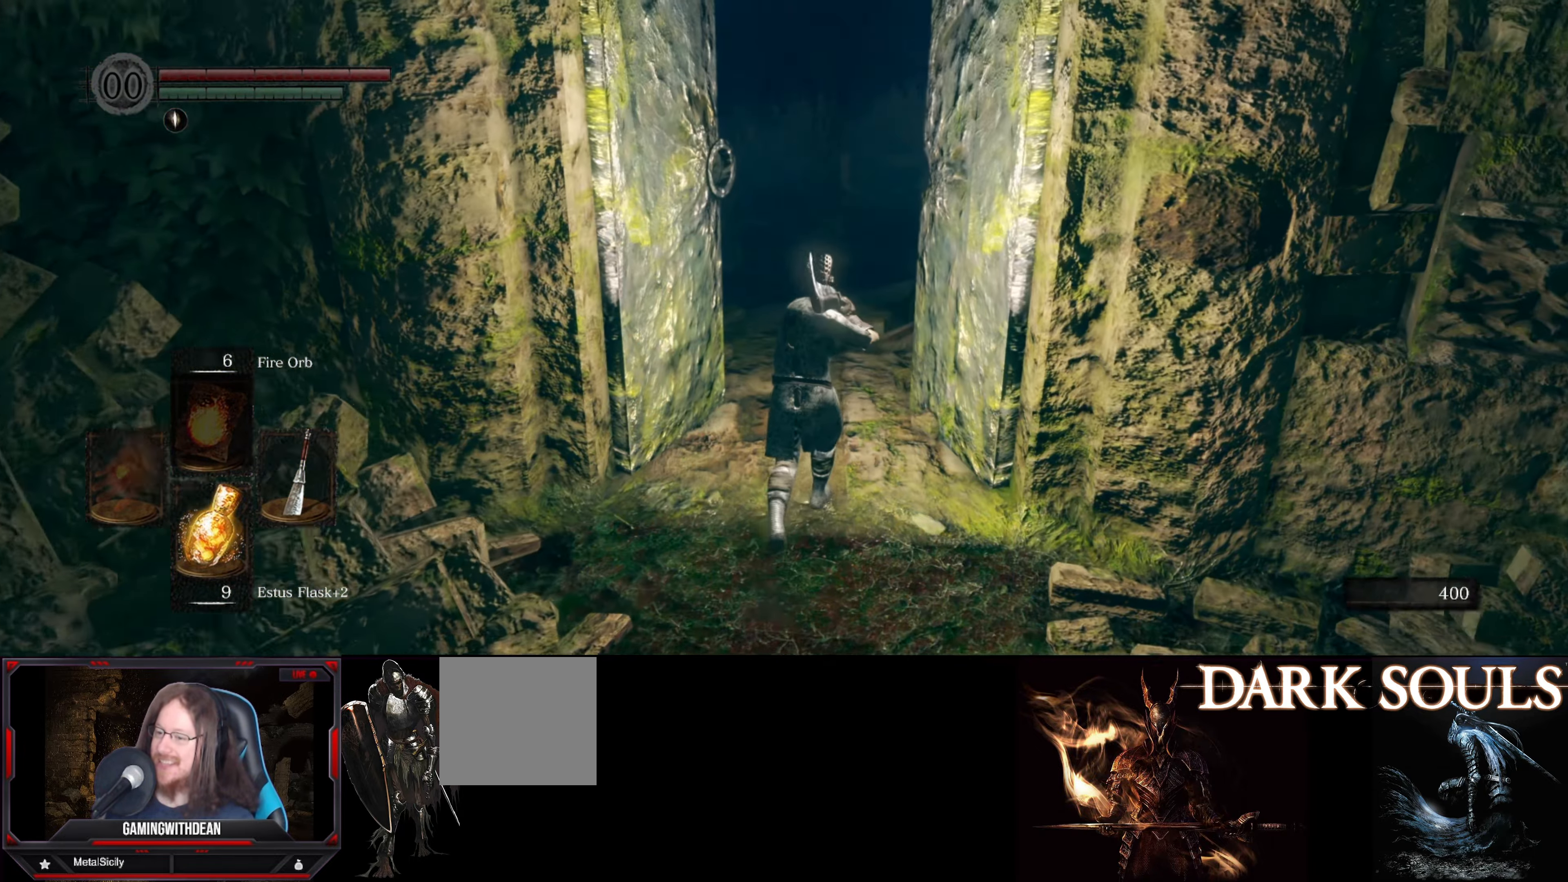
{"buttons": [], "left_stick": "up", "right_stick": "center", "events": []}
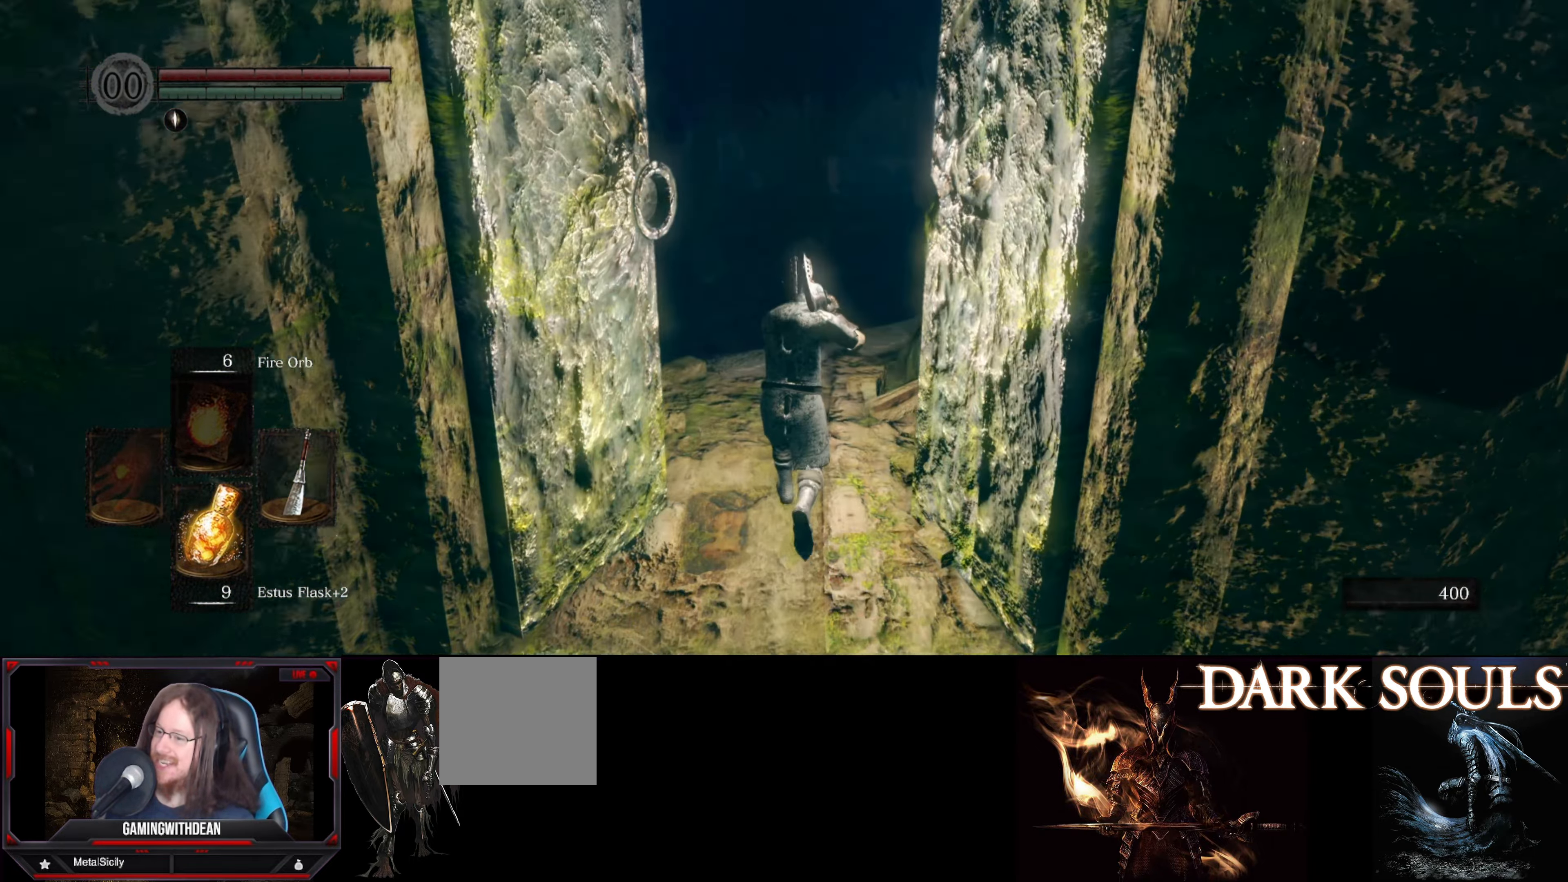
{"buttons": [], "left_stick": "up", "right_stick": "down-left", "events": [[17, "right_stick", "left"], [150, "right_stick", "center"], [417, "right_stick", "down-left"]]}